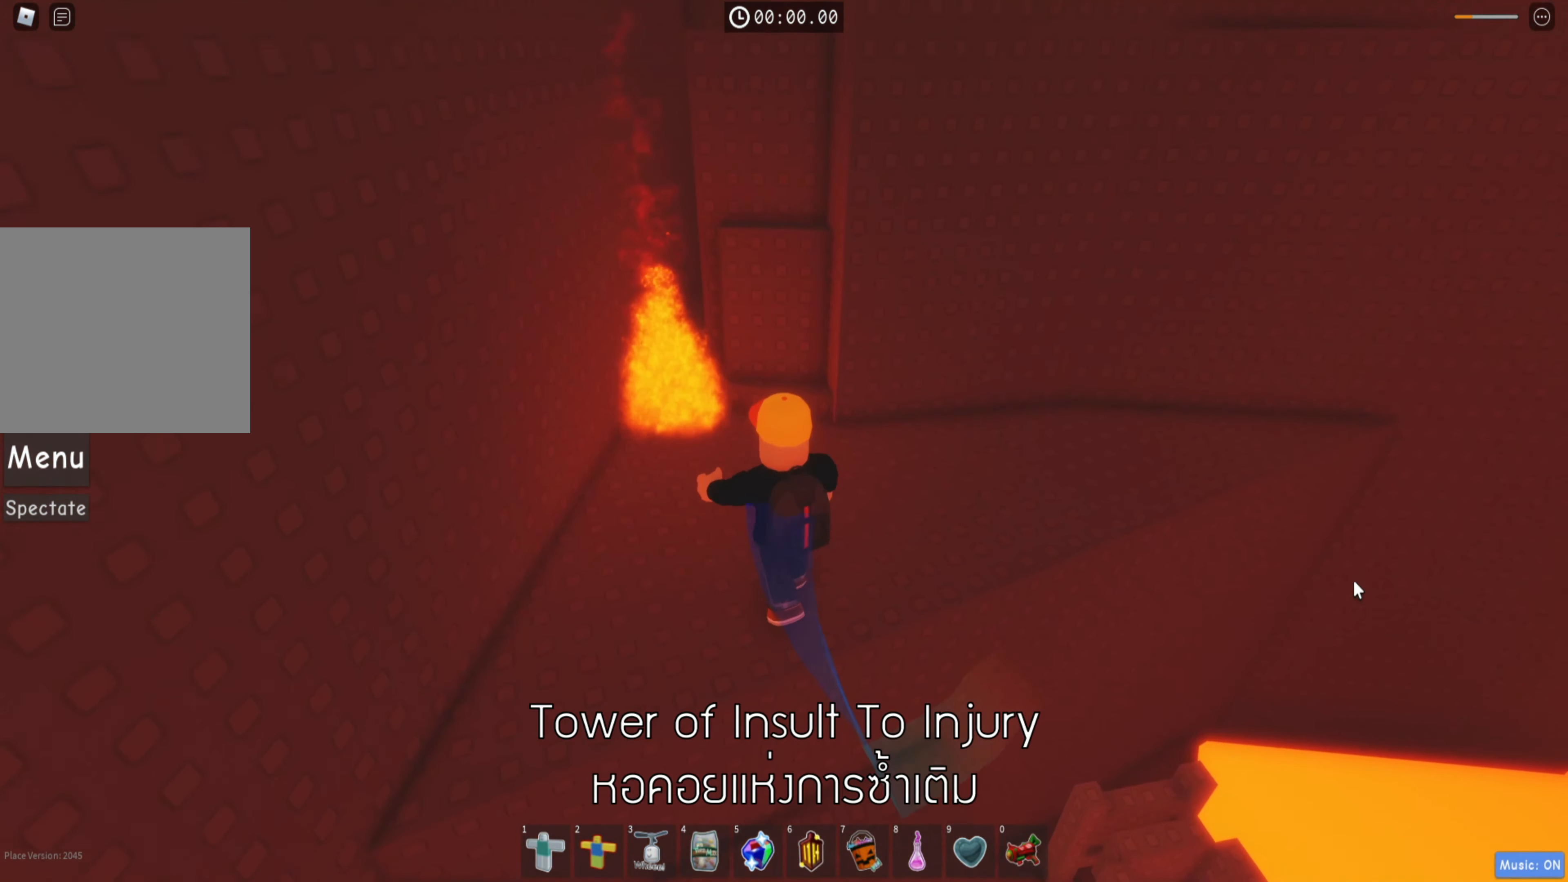
Gameplay with keyboard; each line is a JSON object with the keys held at the frame after it. "events" lists presses ("down") and releases ("up") of "a", "ctrl", "d", "e", "q", "s", "shift", "space" and "w" between this image and that frame as [ms after this image, input, new state], when the widget could be followed in between. No other keys are recorded. Mouse input is not recorded.
{"keys": ["a", "w"], "events": [[467, "a", "down"]]}
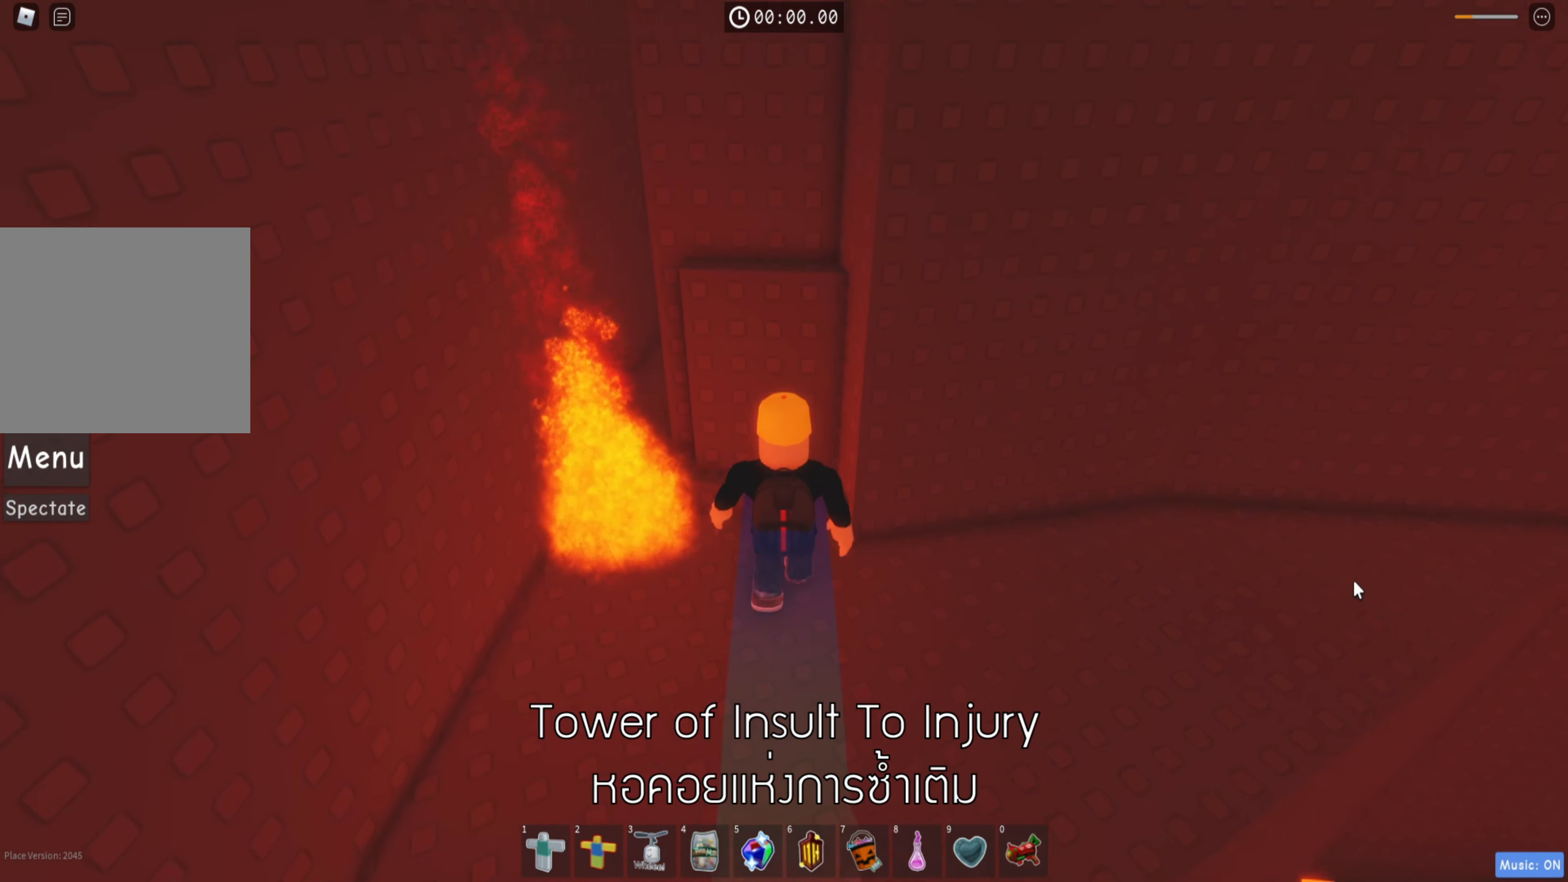
{"keys": ["d", "space"], "events": [[17, "space", "down"], [84, "a", "up"], [167, "space", "up"], [400, "d", "down"], [467, "space", "down"], [467, "w", "up"]]}
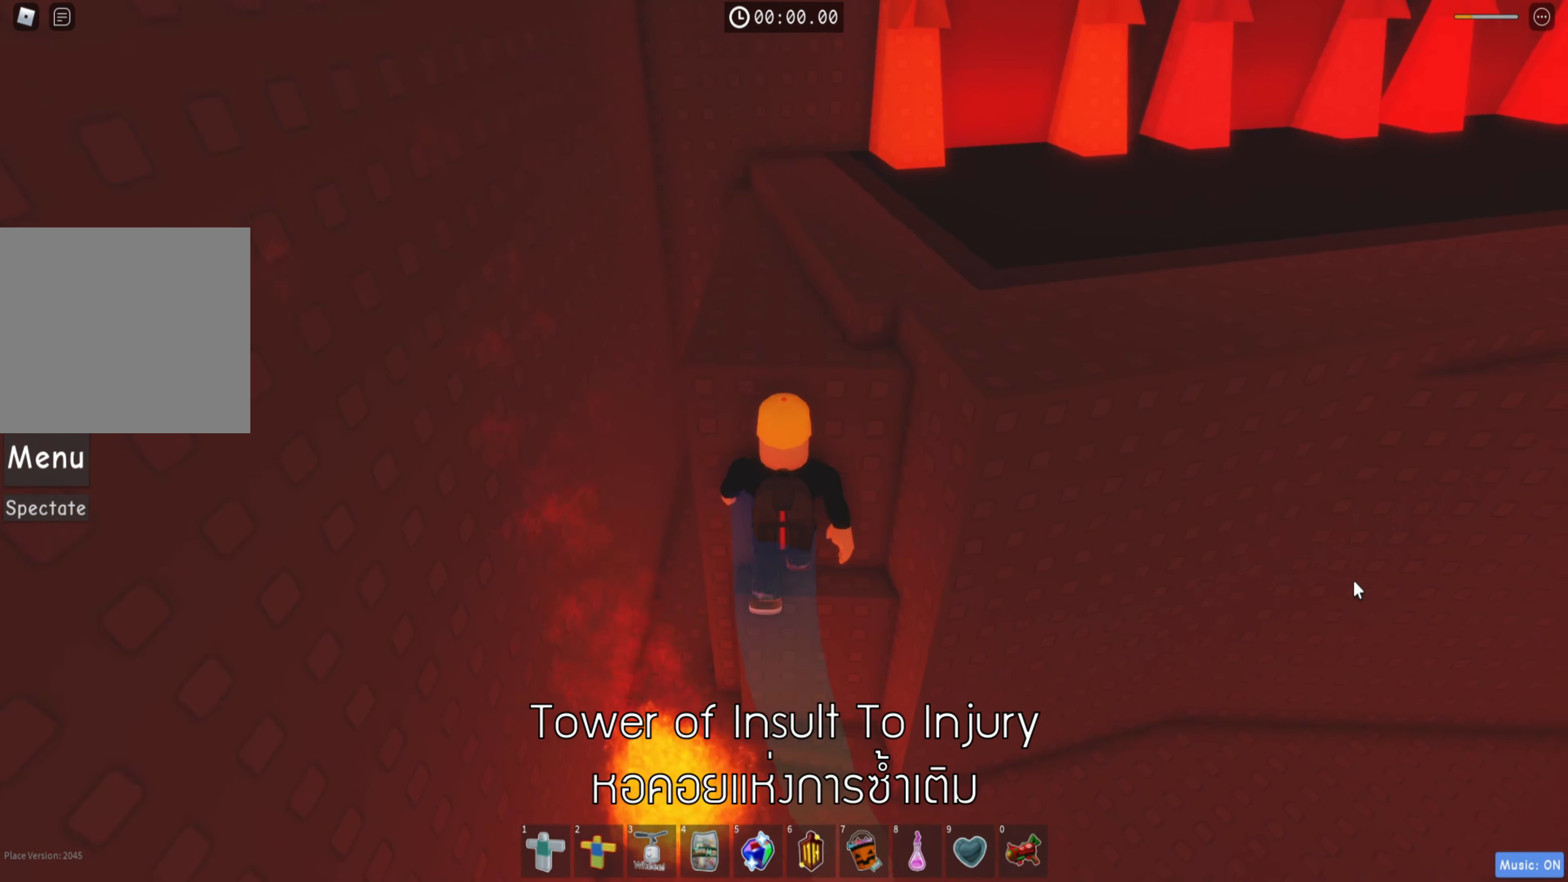
{"keys": ["d"], "events": [[117, "space", "up"]]}
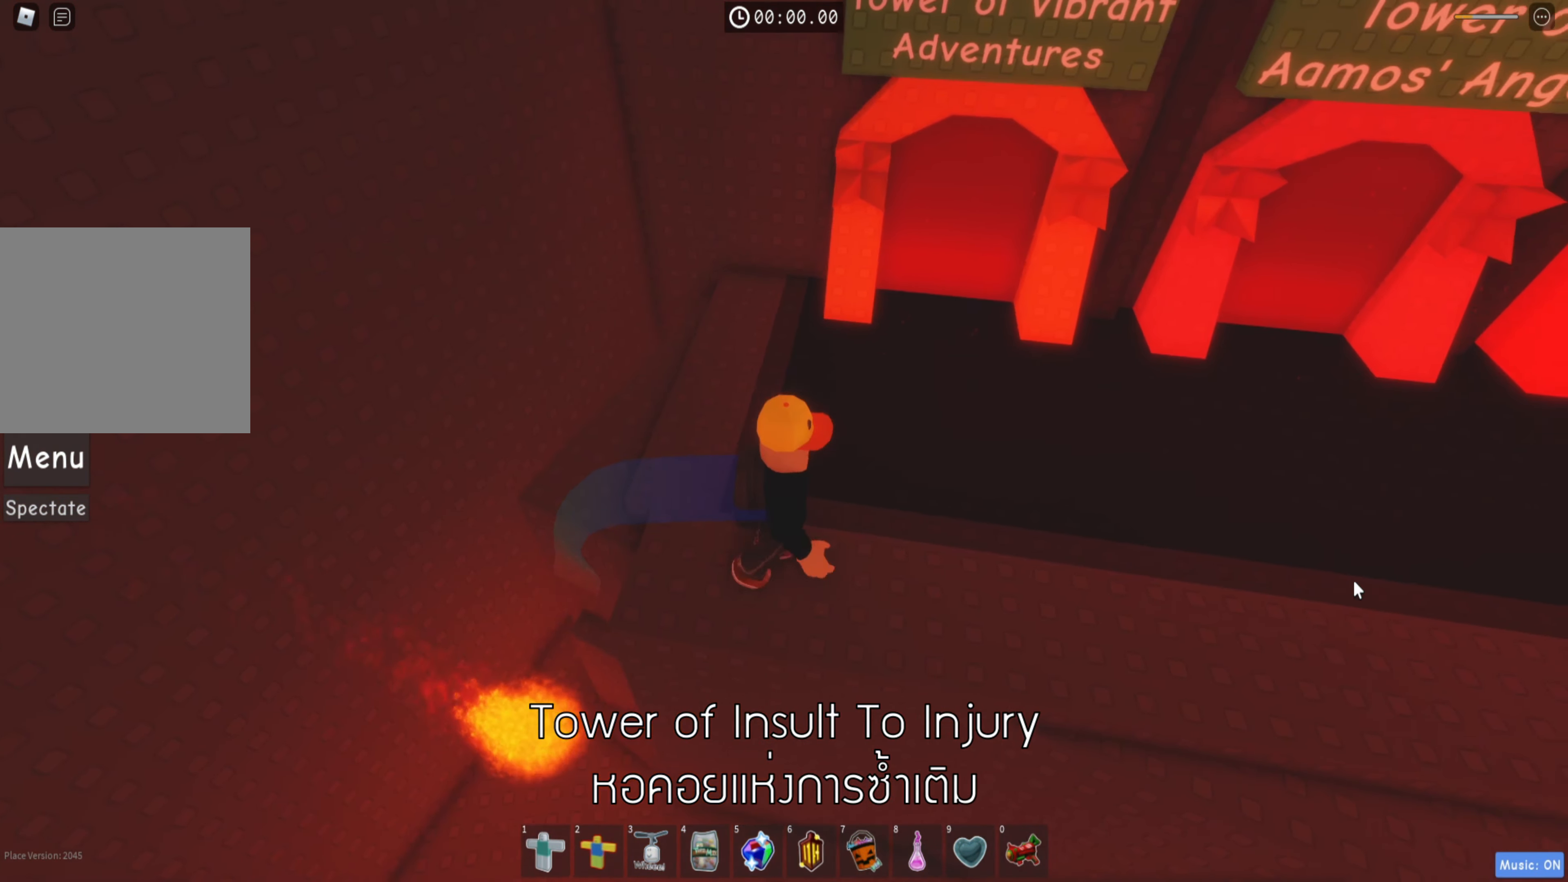
{"keys": ["d", "space", "w"], "events": [[367, "w", "down"], [500, "space", "down"]]}
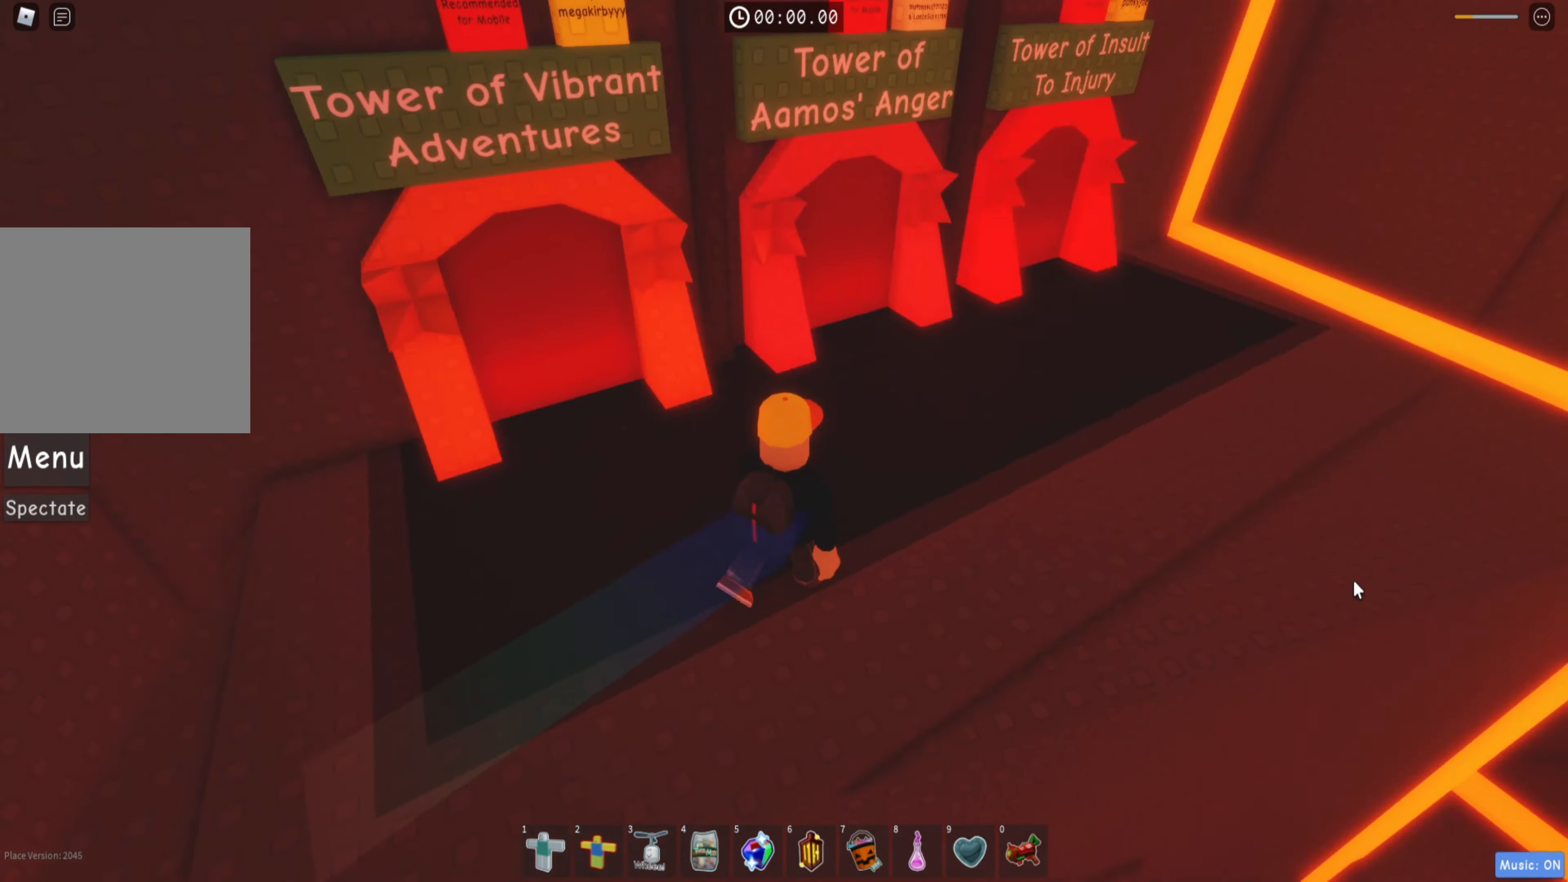
{"keys": ["d", "w"], "events": [[150, "space", "up"]]}
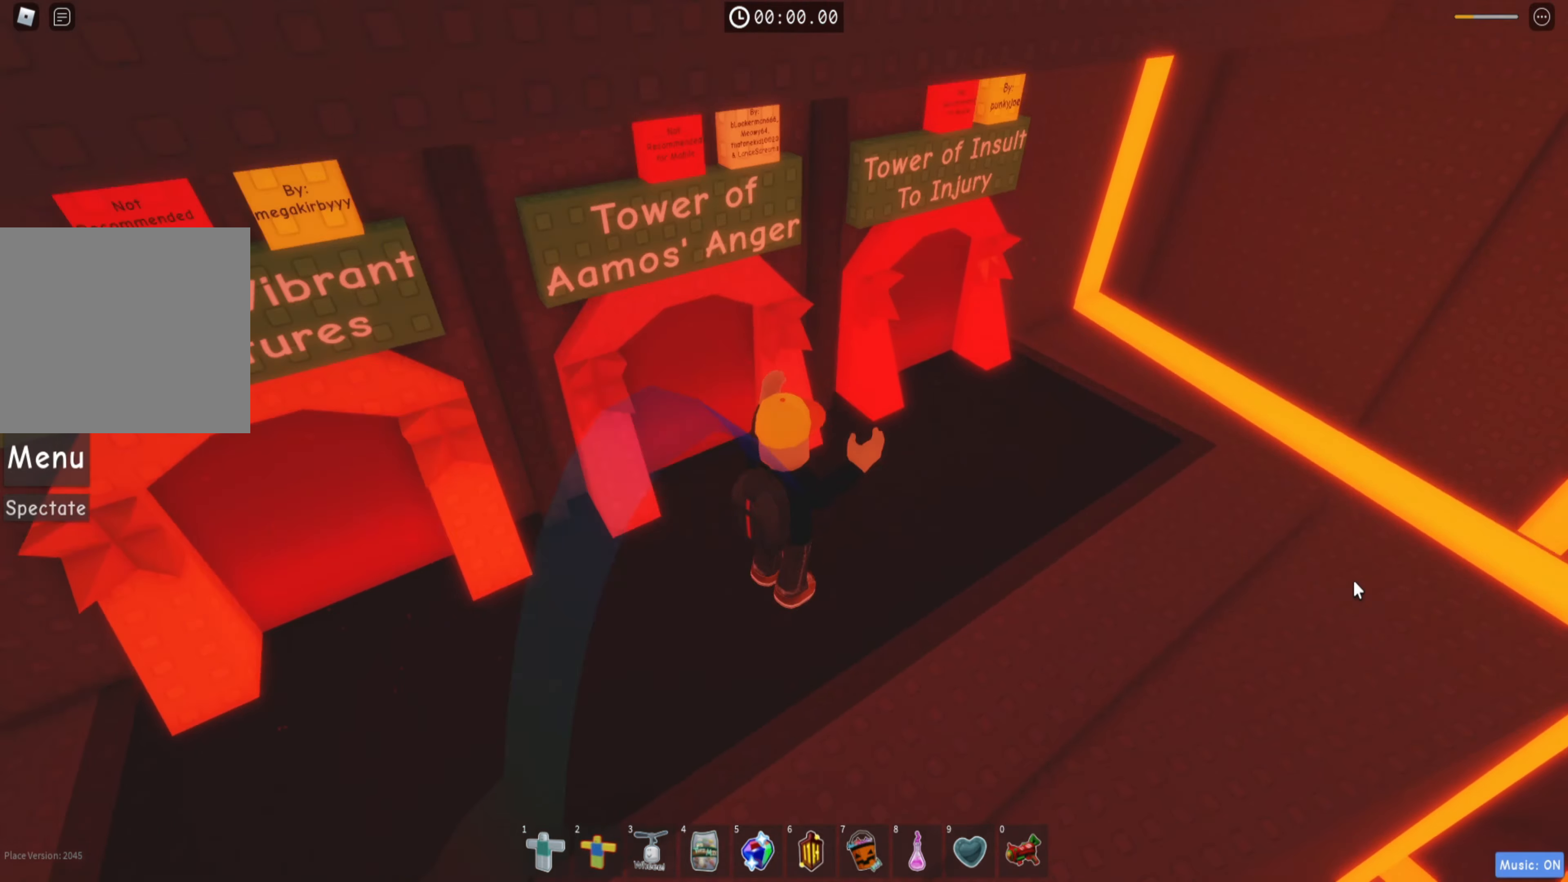
{"keys": ["d", "w"], "events": [[66, "space", "down"], [216, "space", "up"]]}
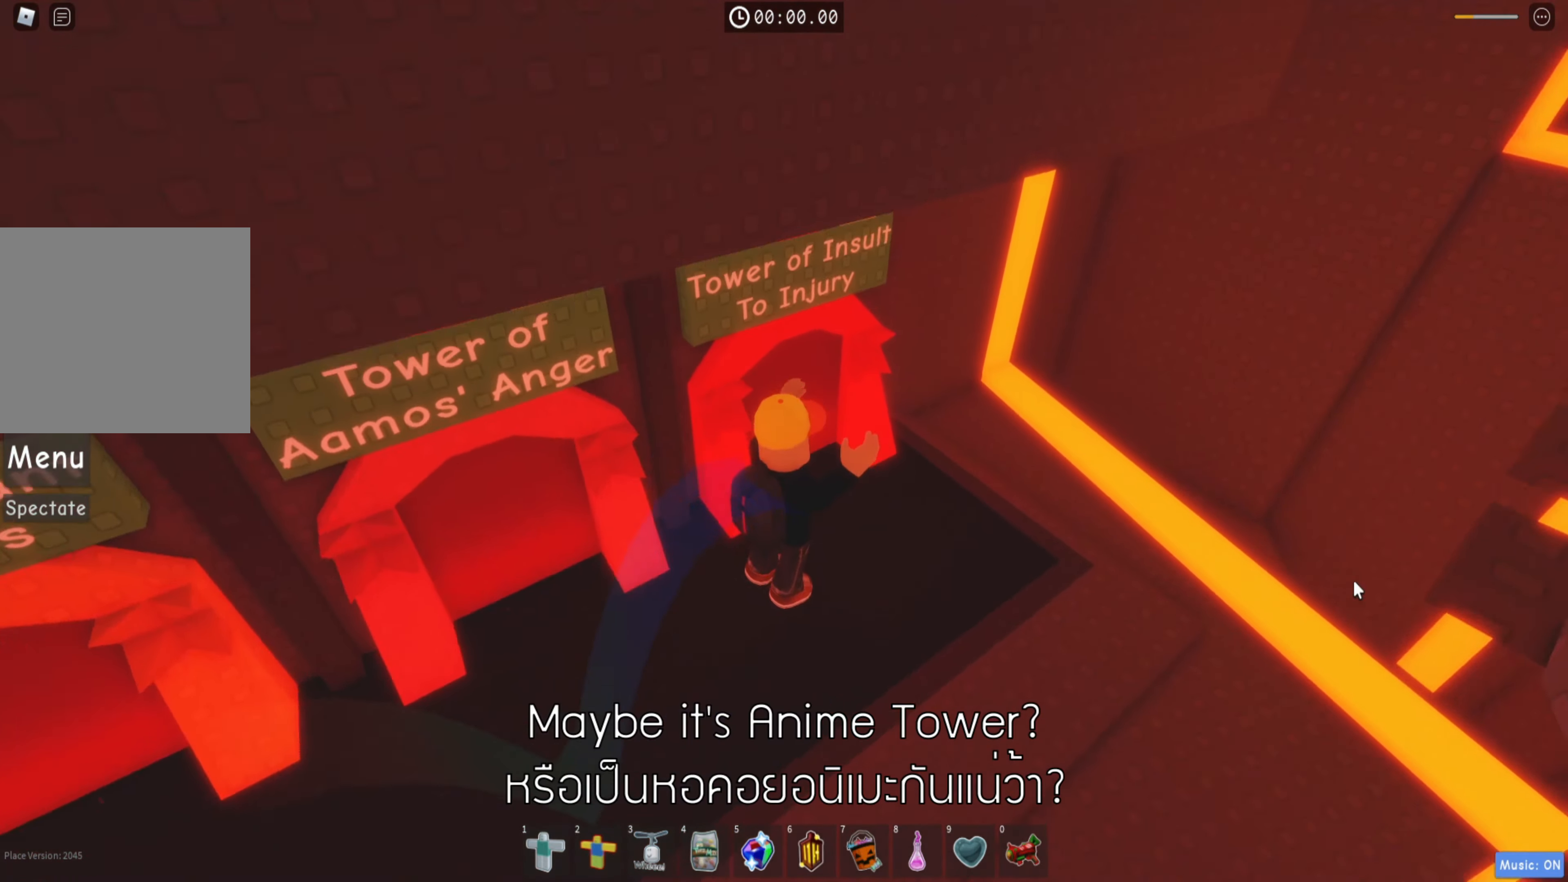
{"keys": ["d", "w"], "events": []}
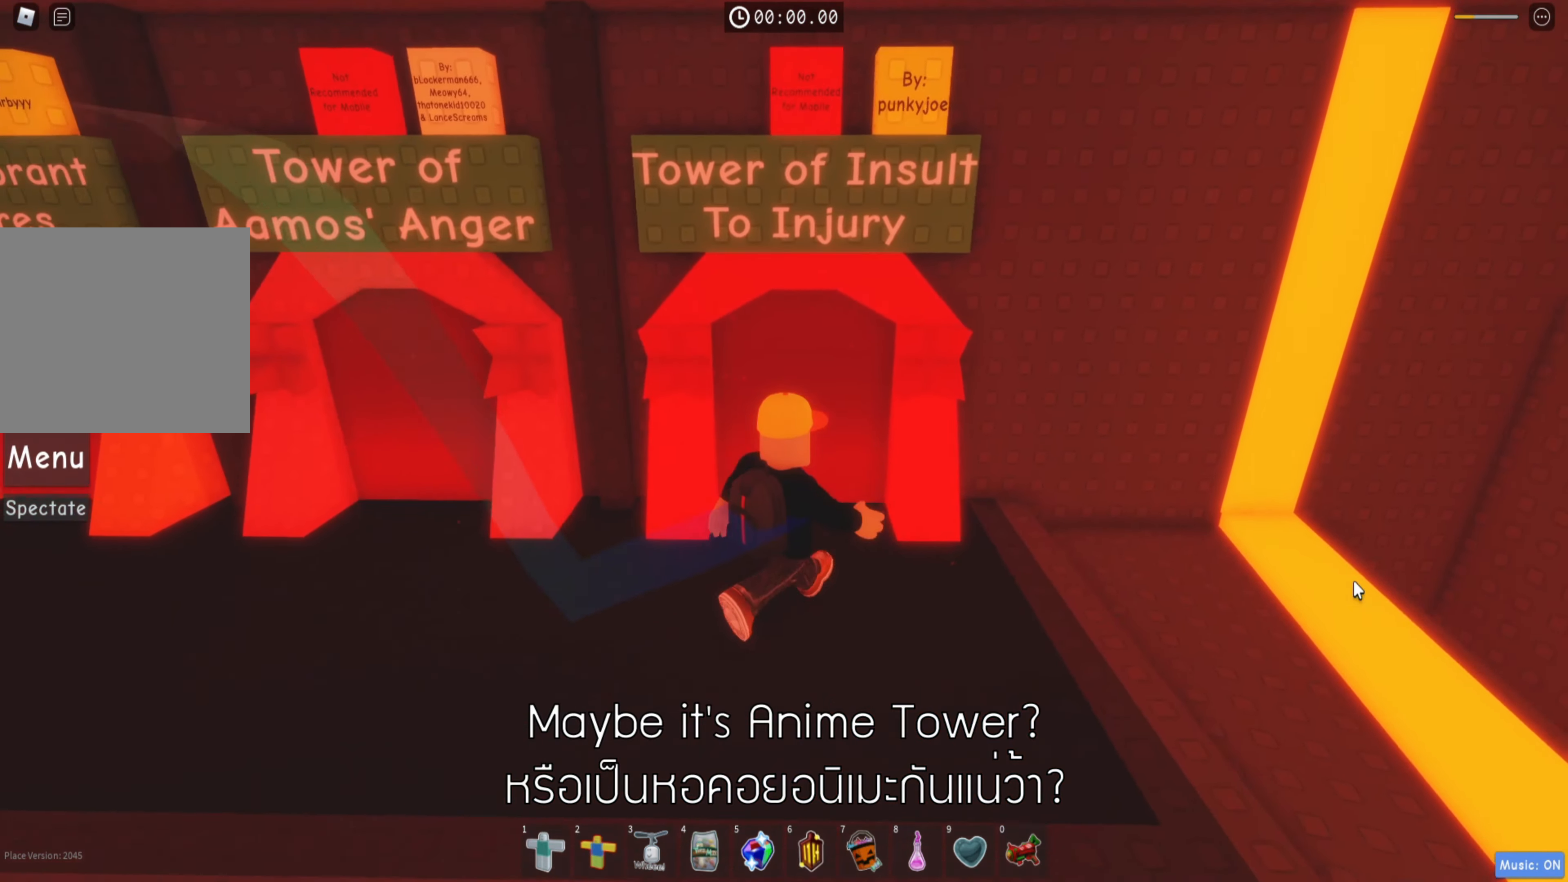
{"keys": ["w"], "events": [[83, "d", "up"]]}
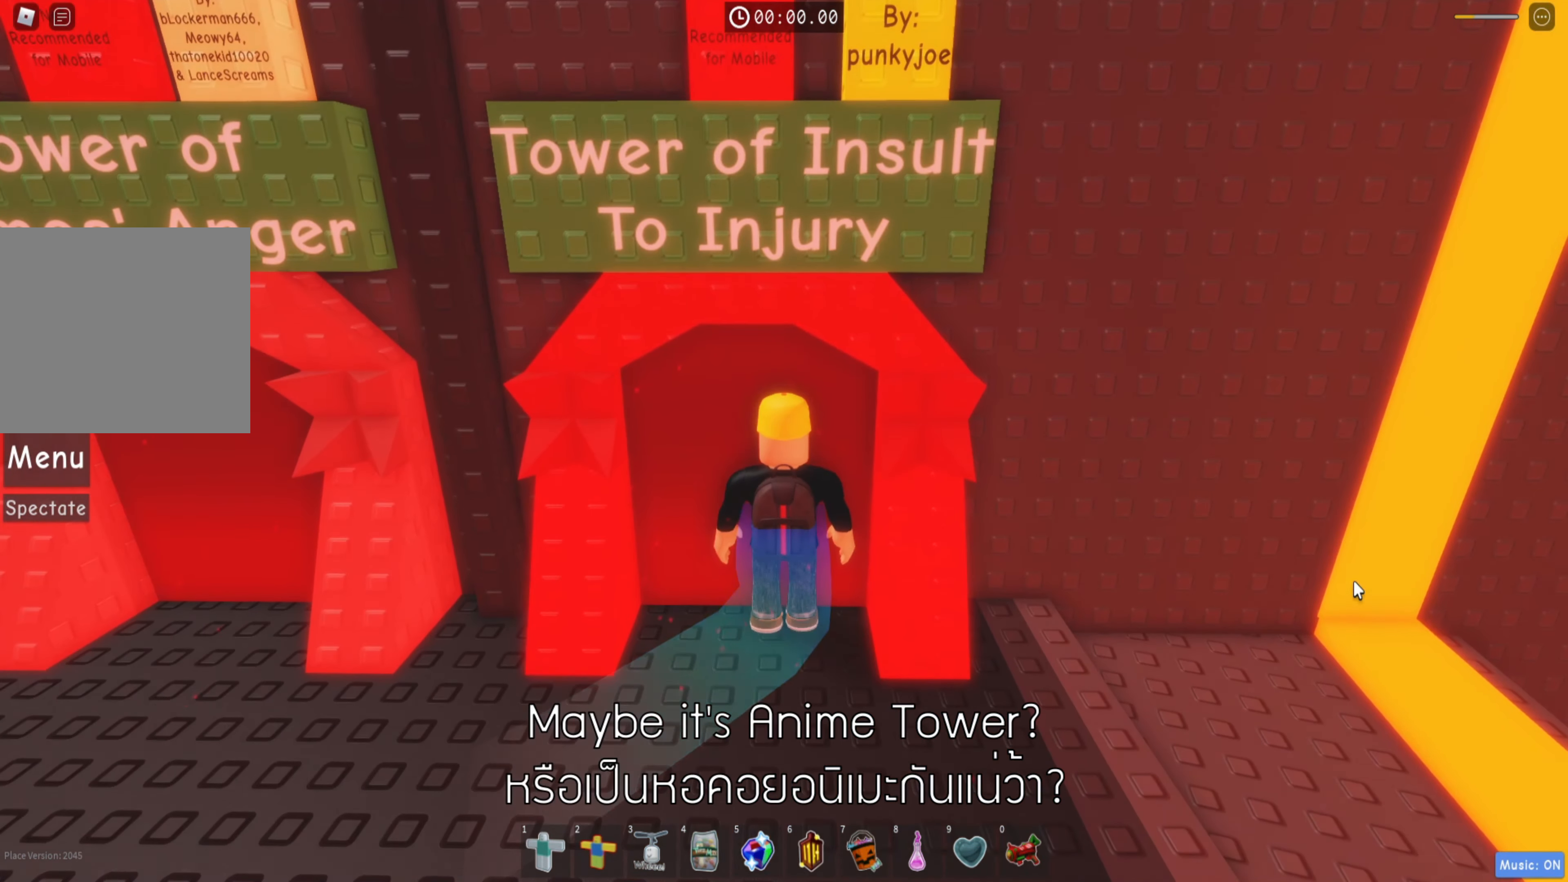
{"keys": ["w"], "events": []}
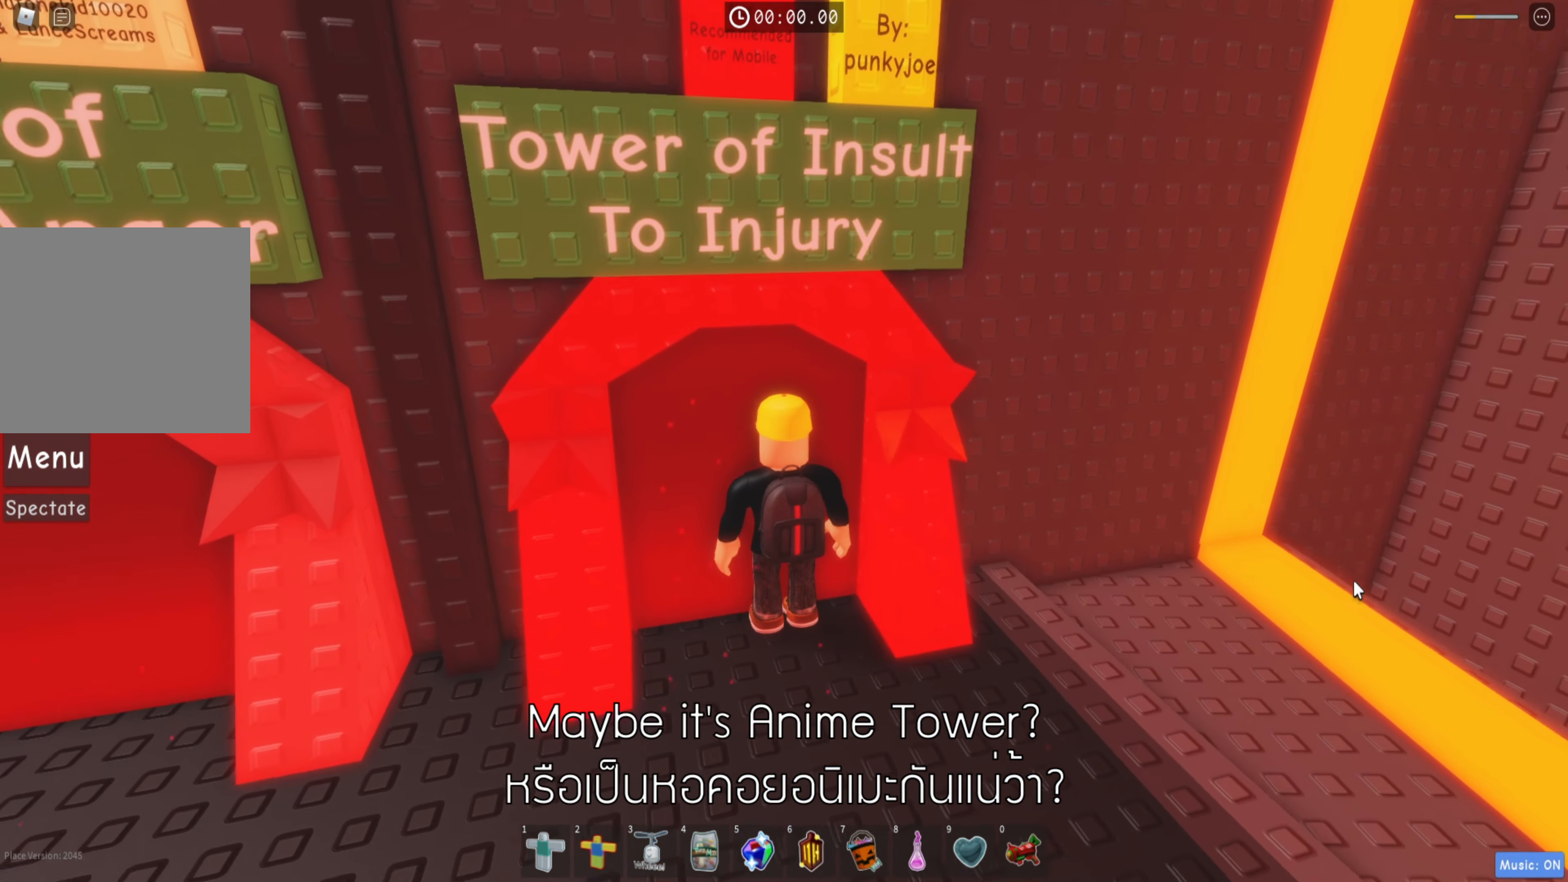
{"keys": ["a", "w"], "events": [[316, "a", "down"]]}
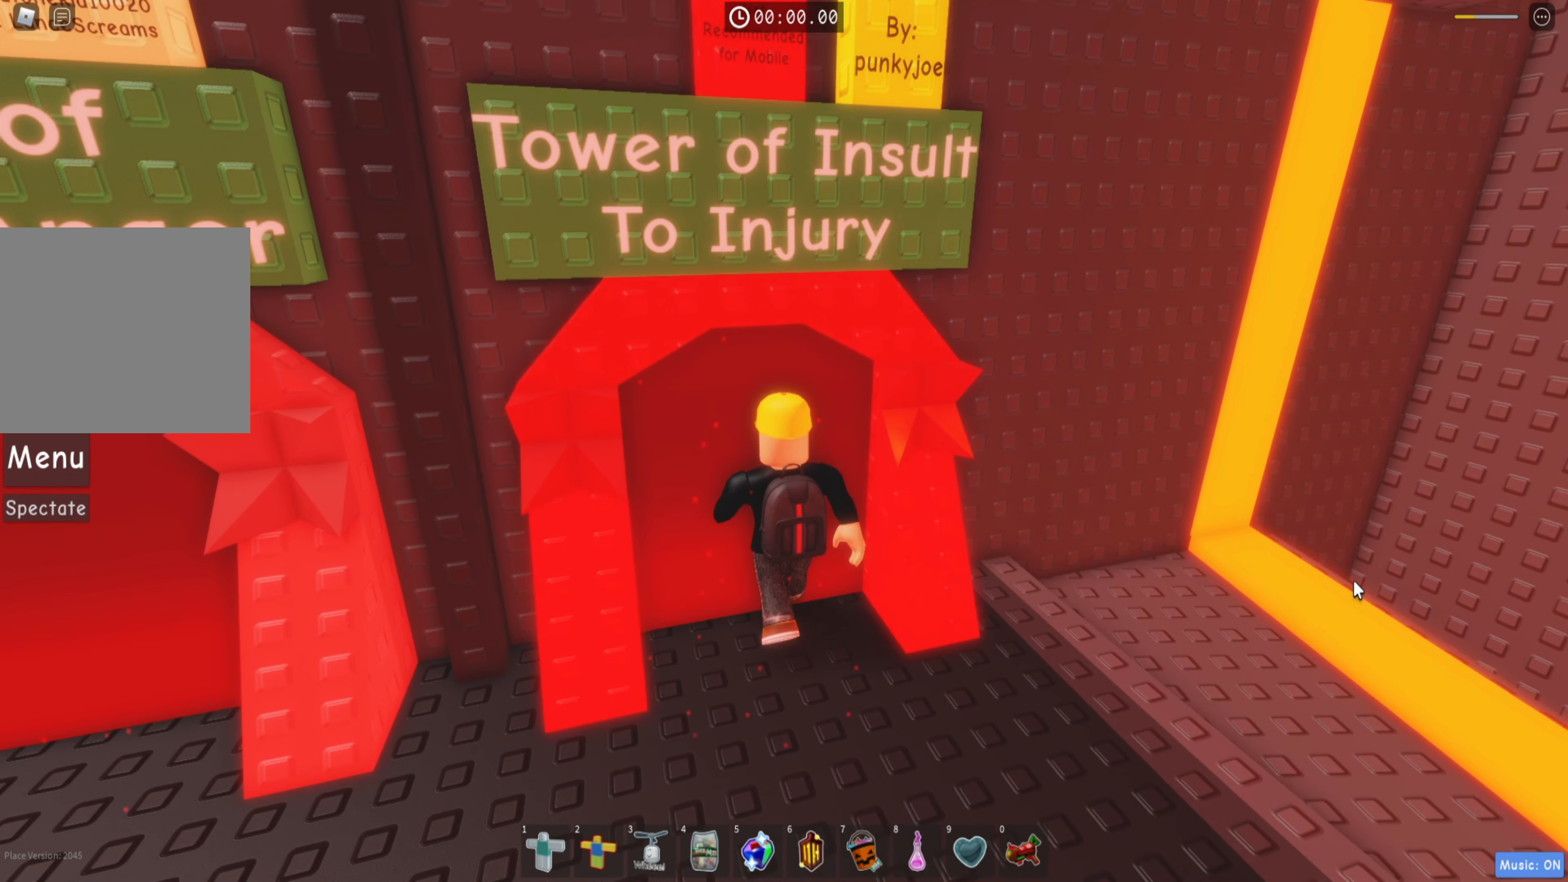
{"keys": ["d", "w"], "events": [[300, "a", "up"], [433, "d", "down"]]}
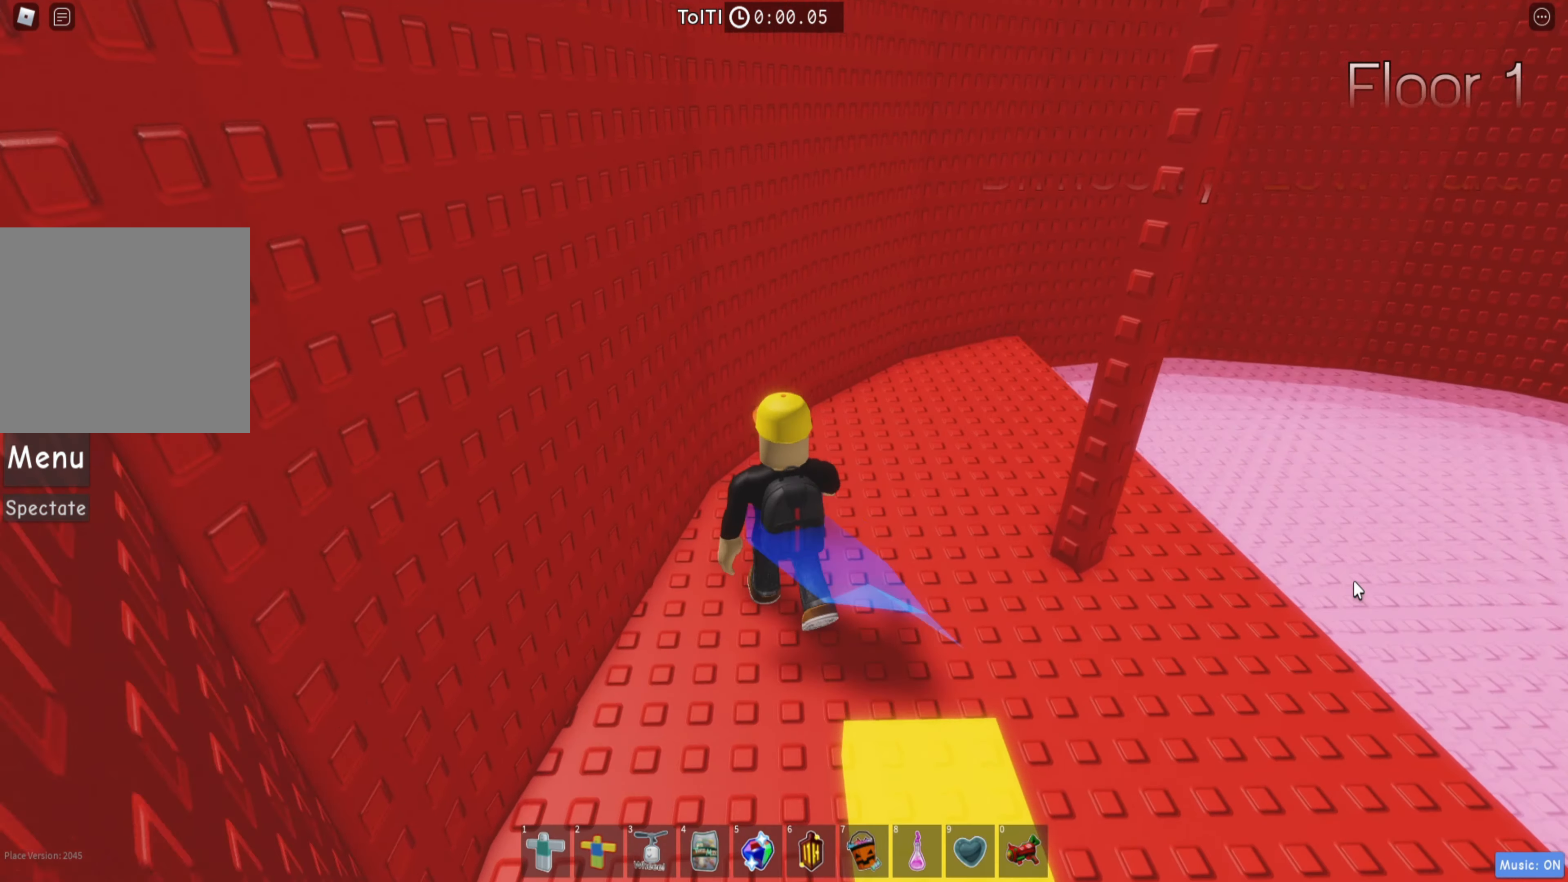
{"keys": ["w"], "events": [[250, "d", "up"]]}
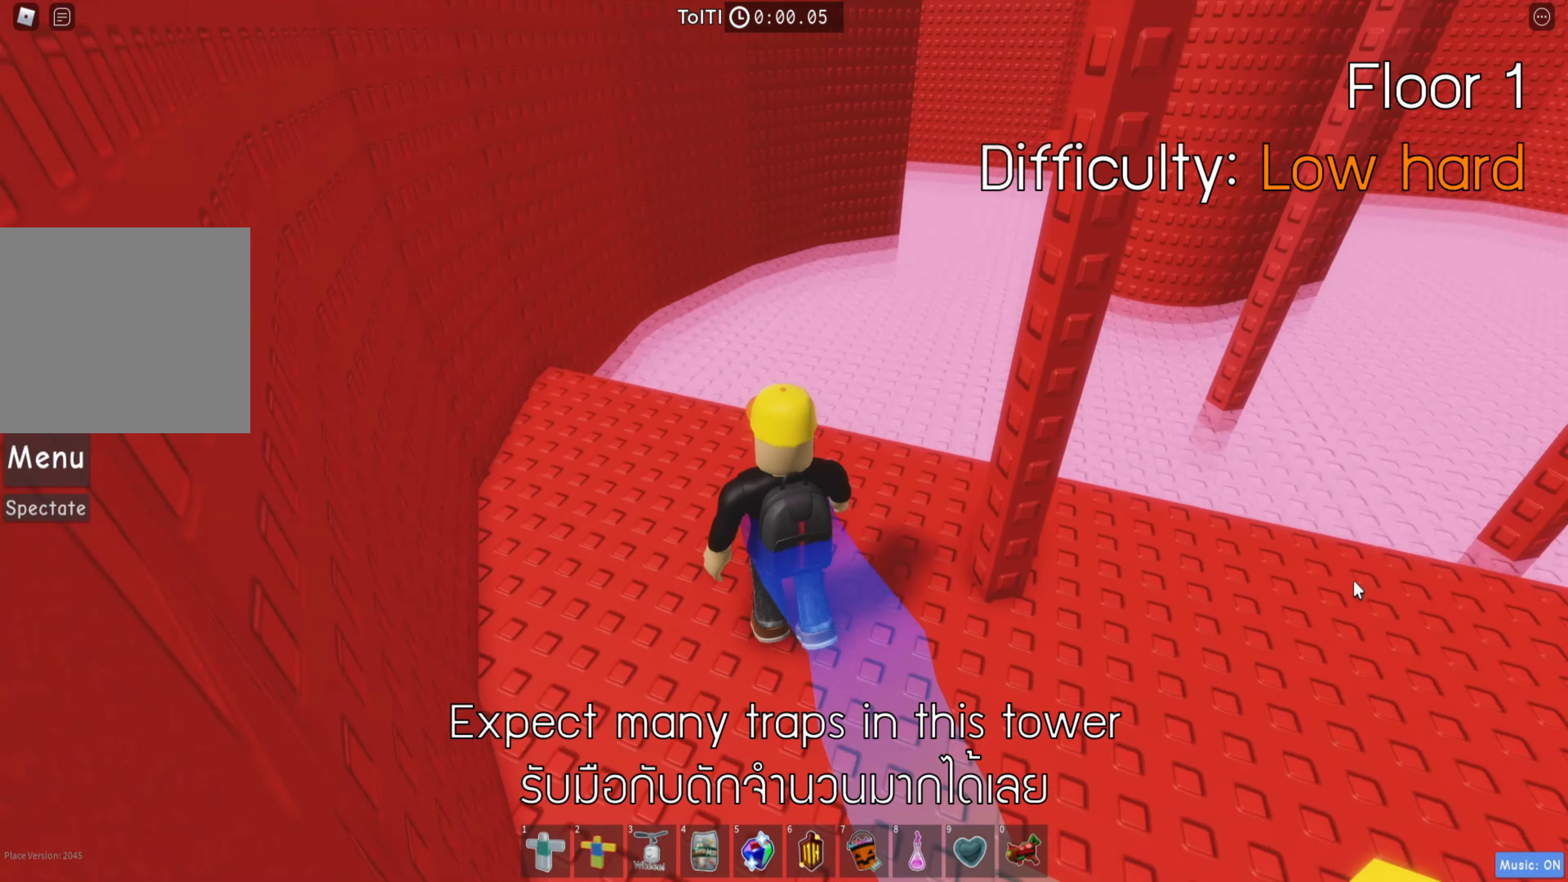
{"keys": ["w"], "events": []}
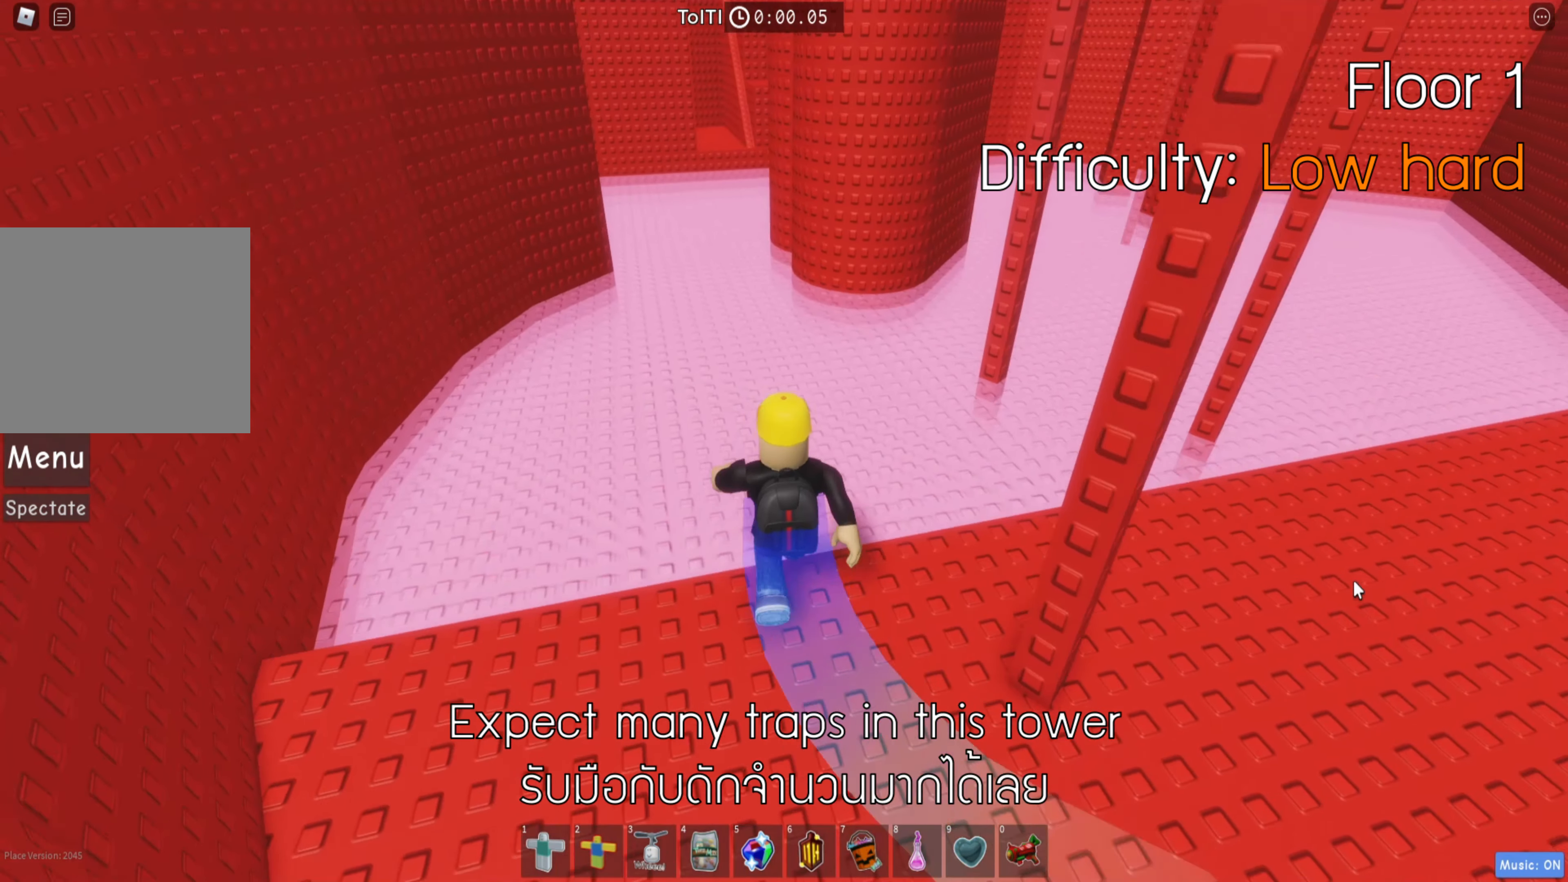
{"keys": ["w"], "events": []}
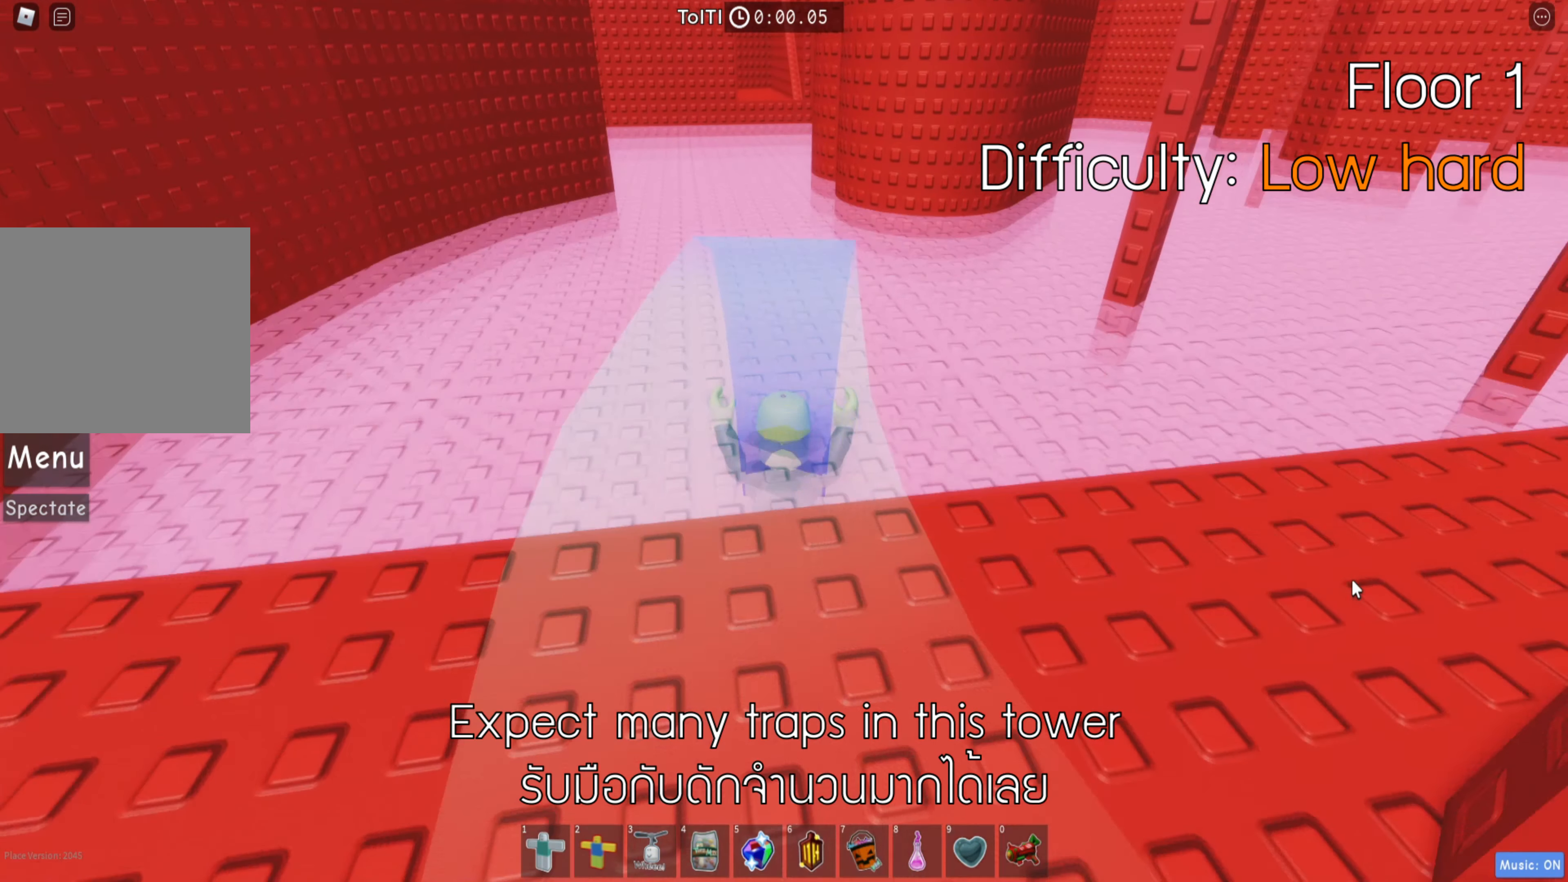
{"keys": ["w"], "events": []}
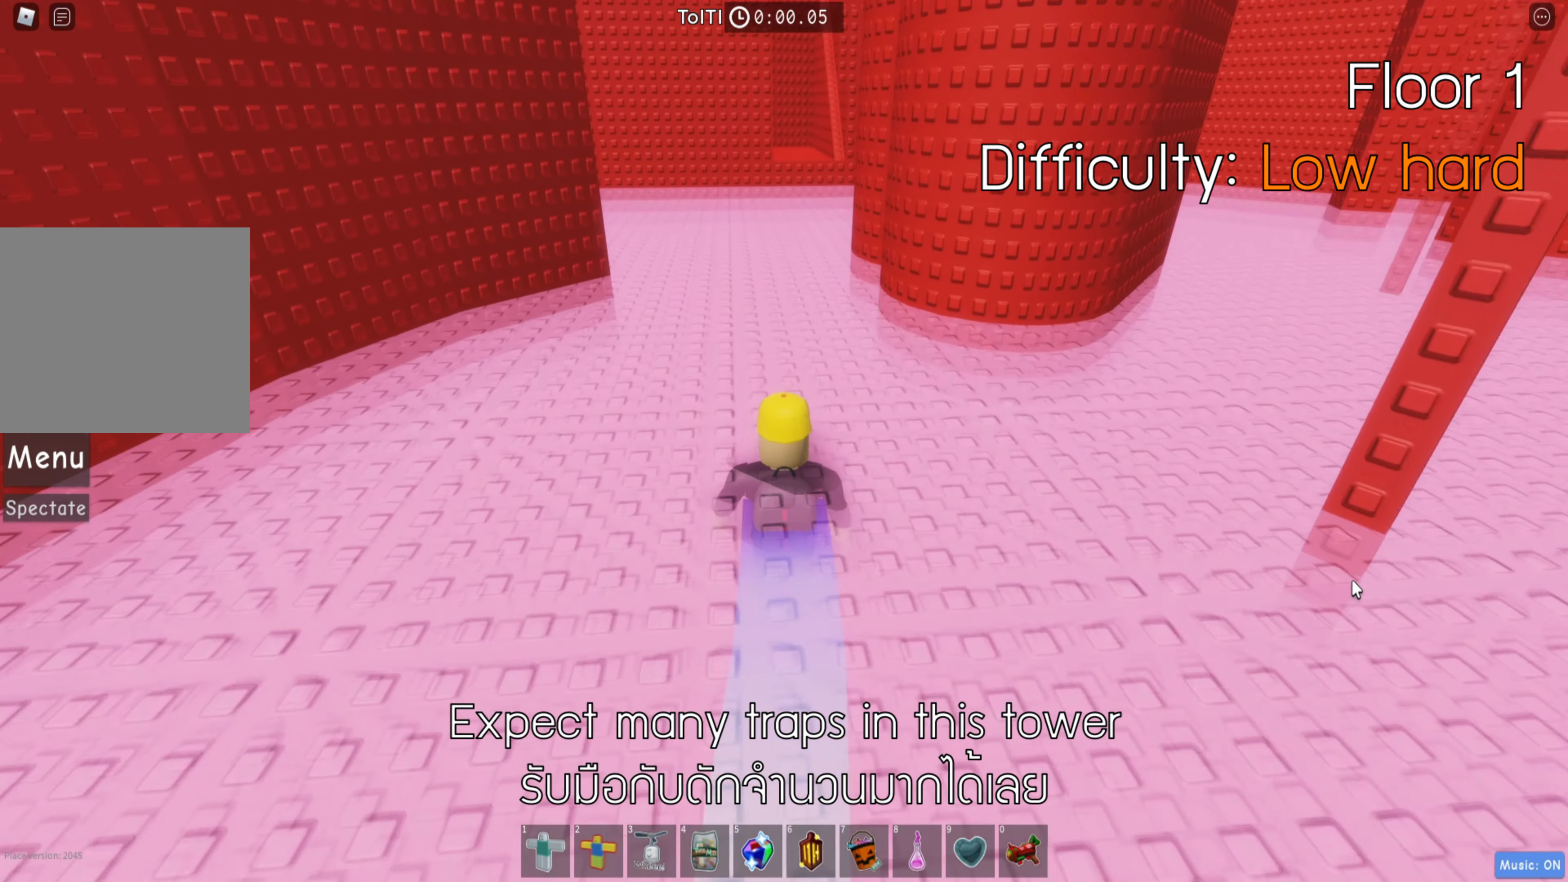
{"keys": ["w"], "events": []}
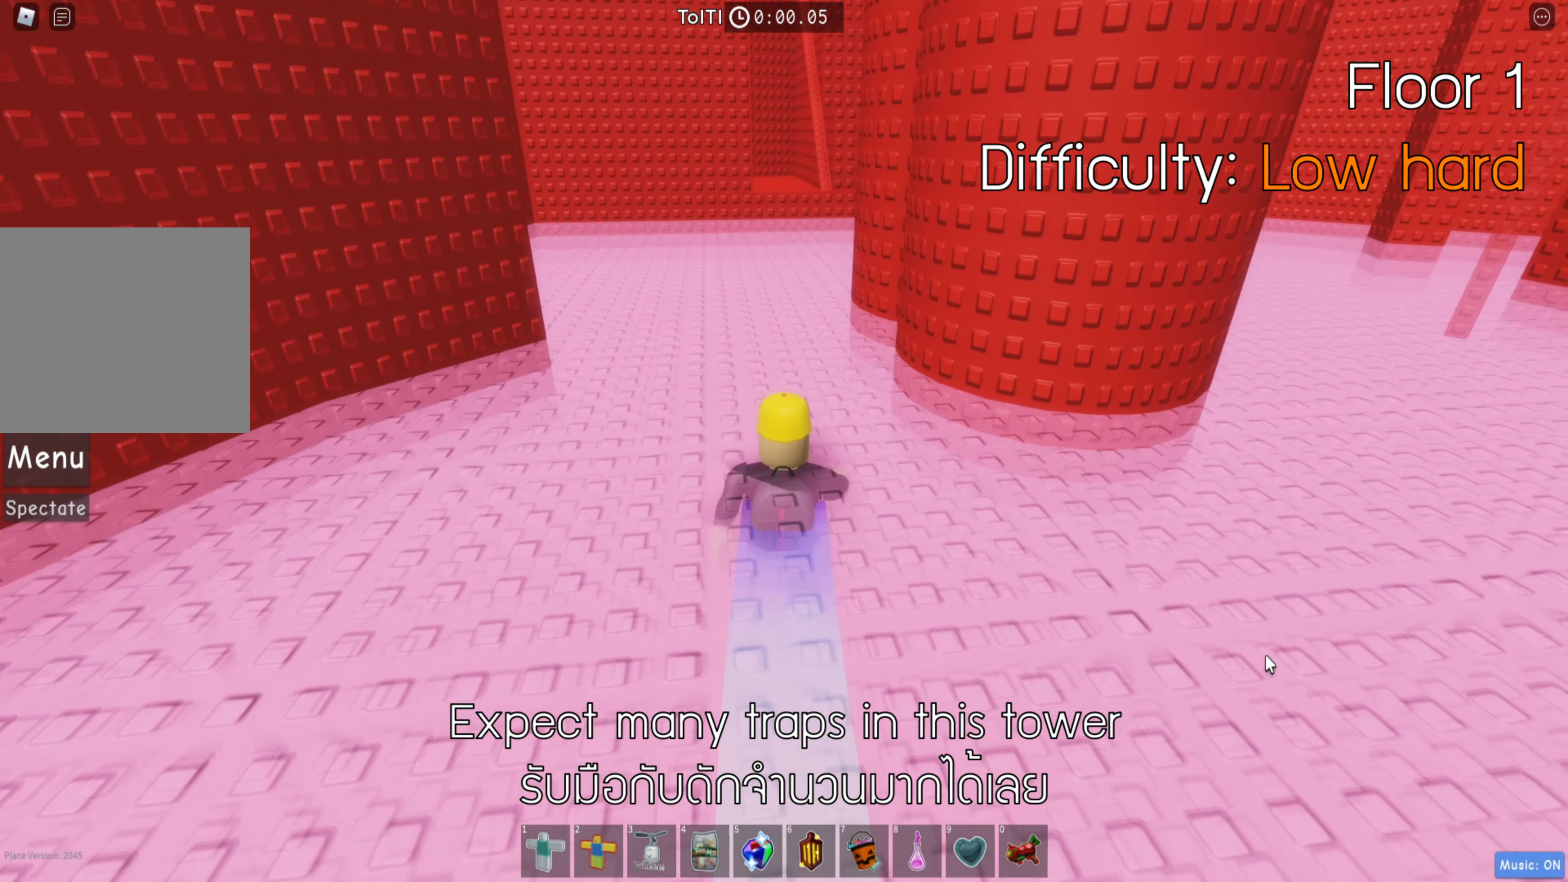
{"keys": ["w"], "events": []}
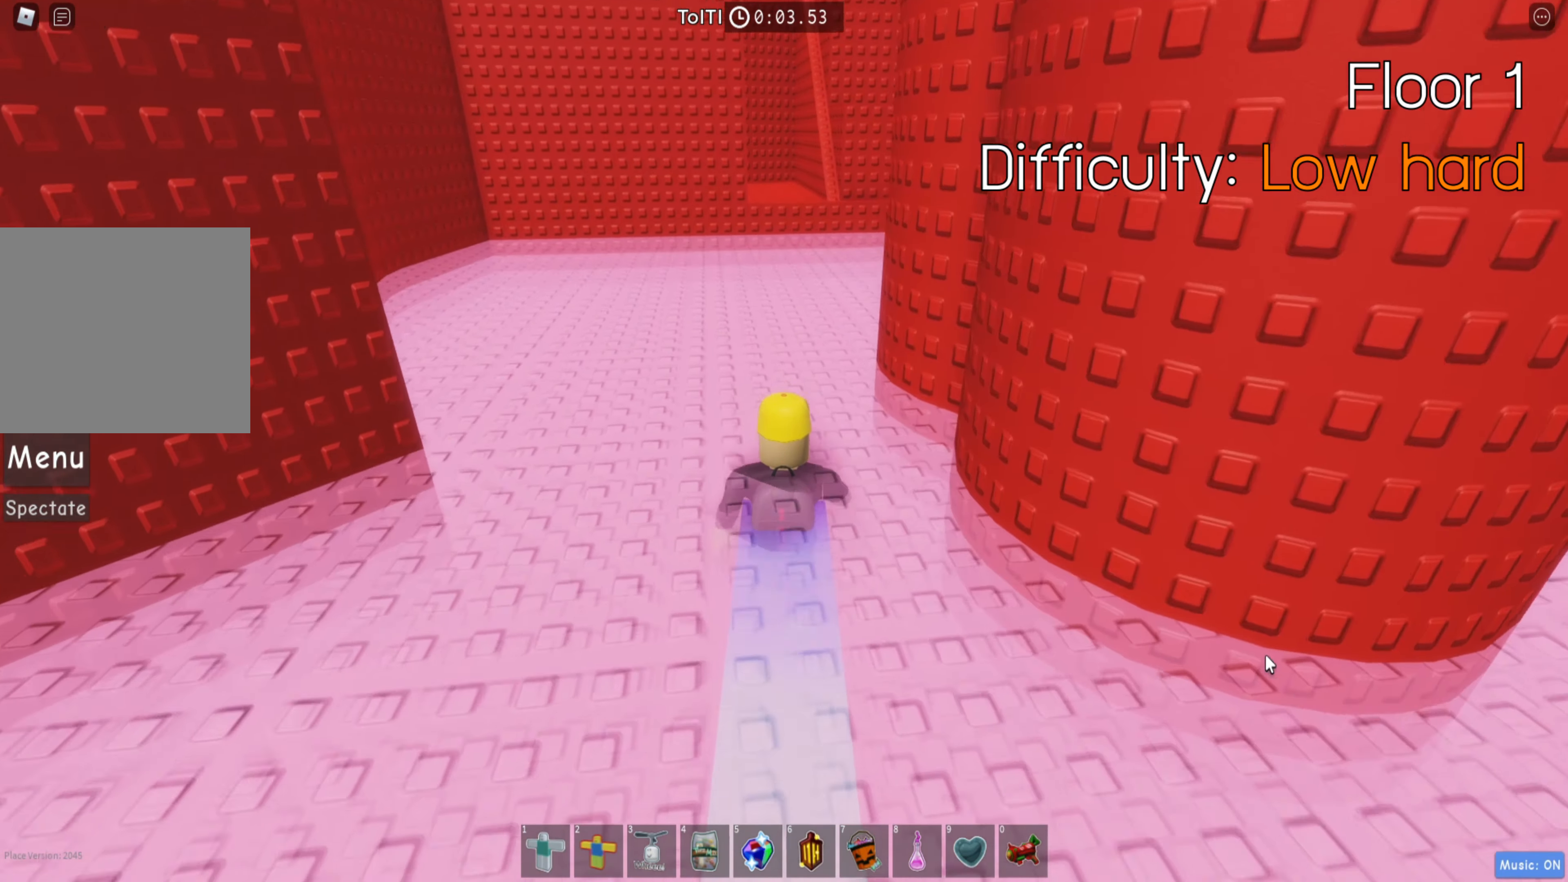
{"keys": ["w"], "events": []}
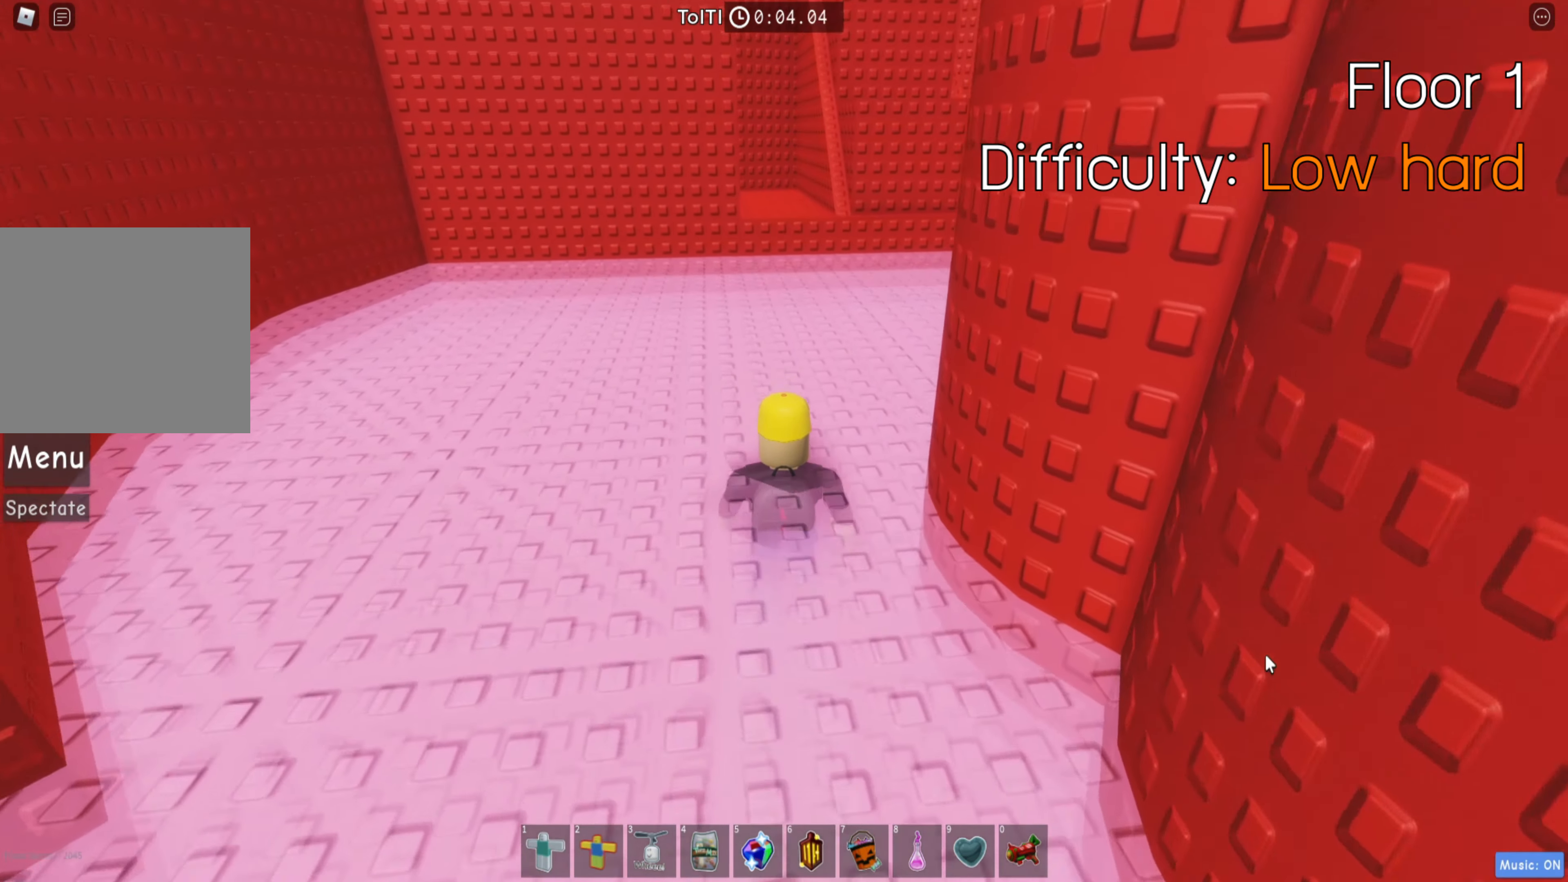
{"keys": ["w"], "events": []}
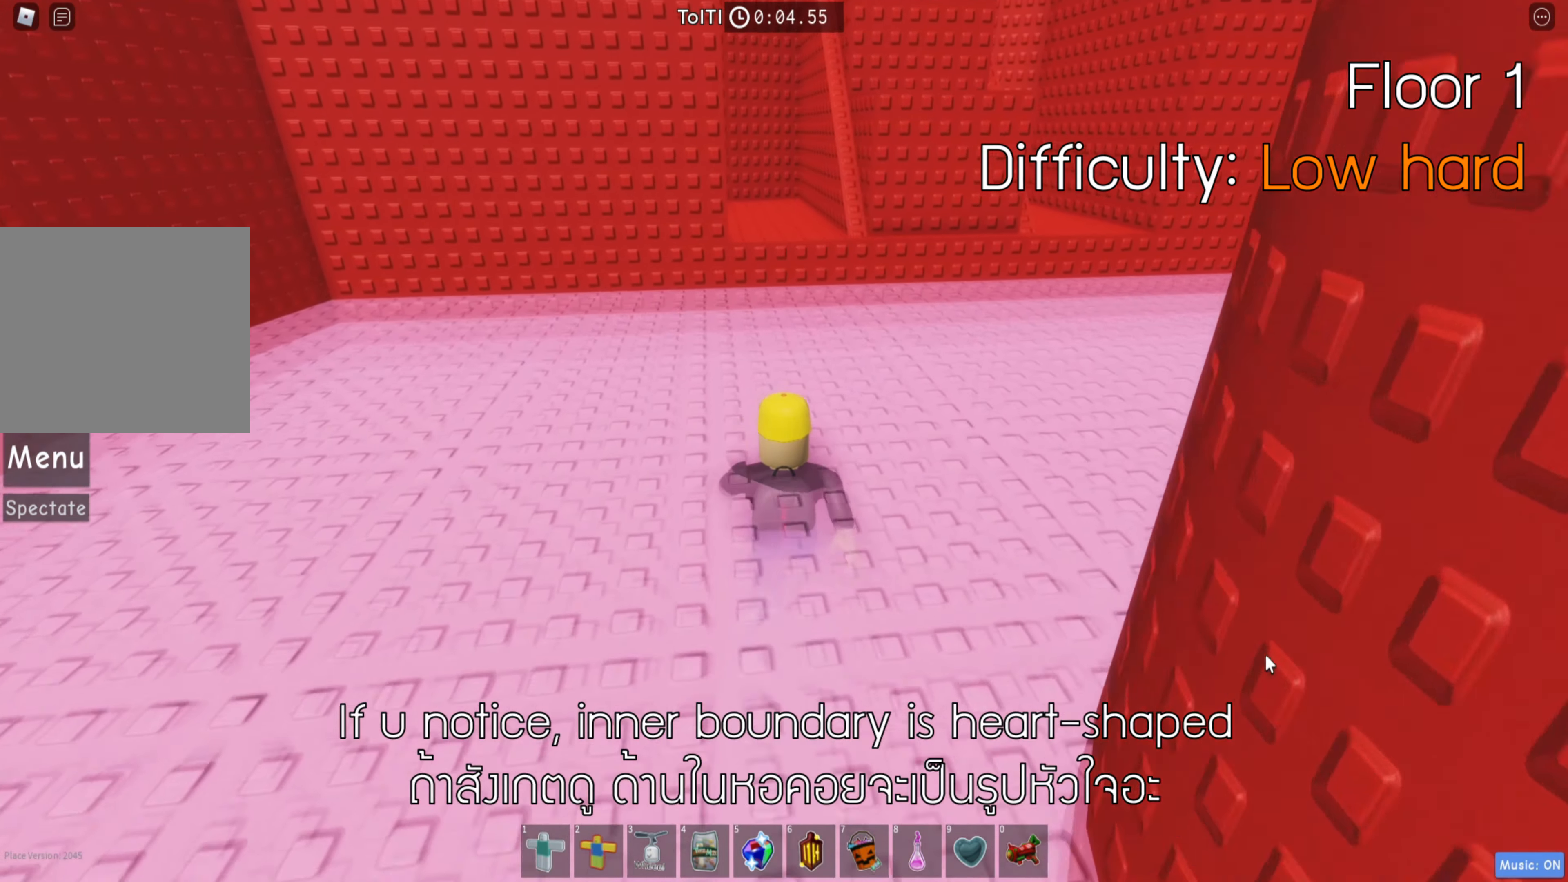
{"keys": ["w"], "events": []}
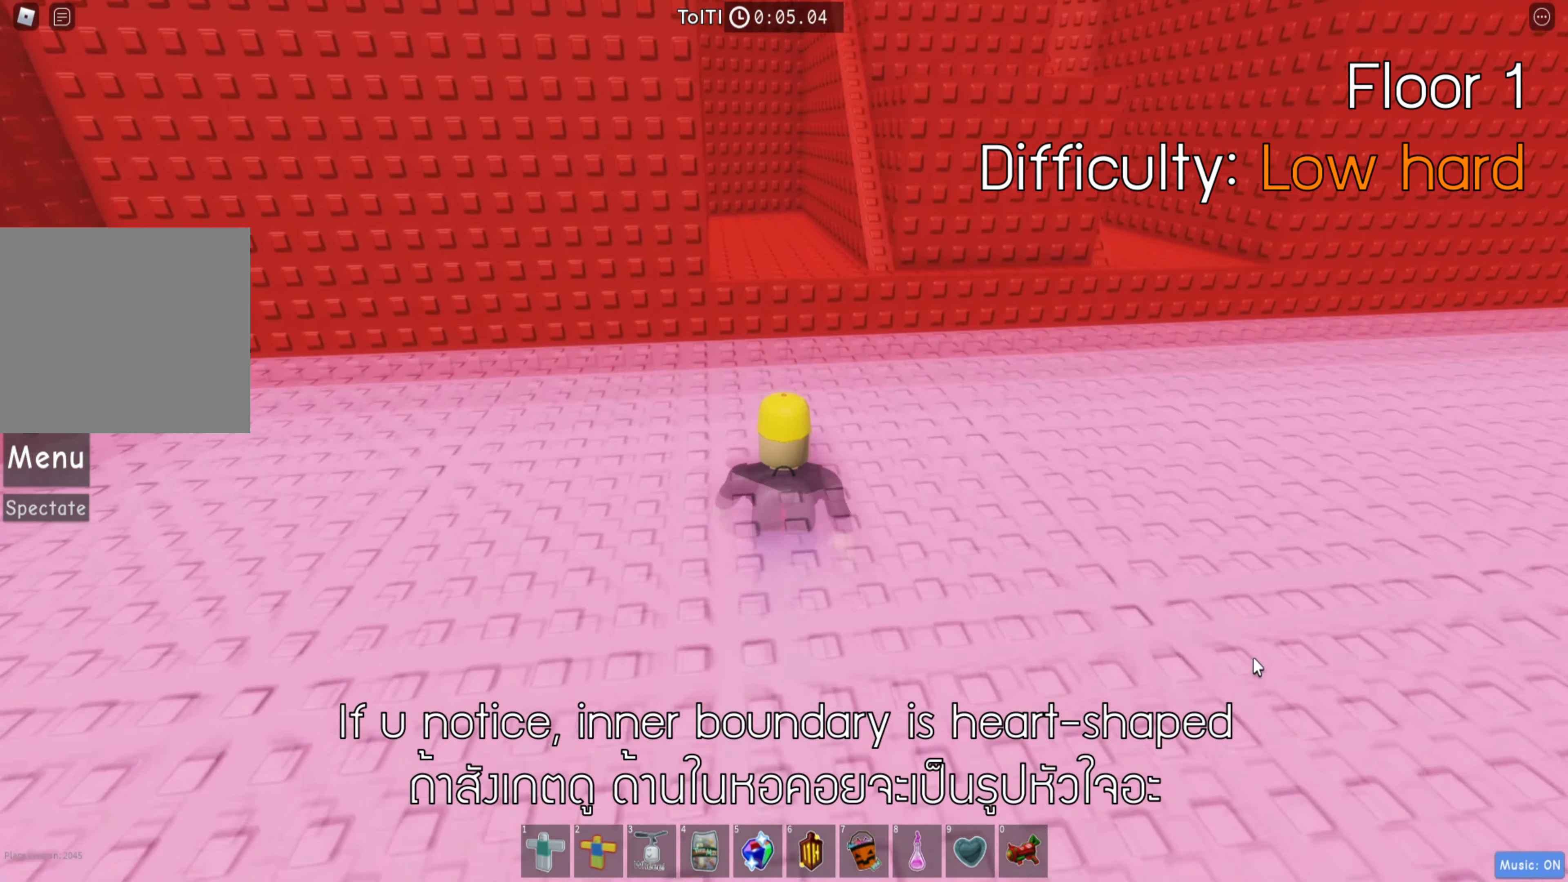
{"keys": ["w"], "events": [[267, "space", "down"], [333, "shift", "down"], [367, "space", "up"], [500, "shift", "up"]]}
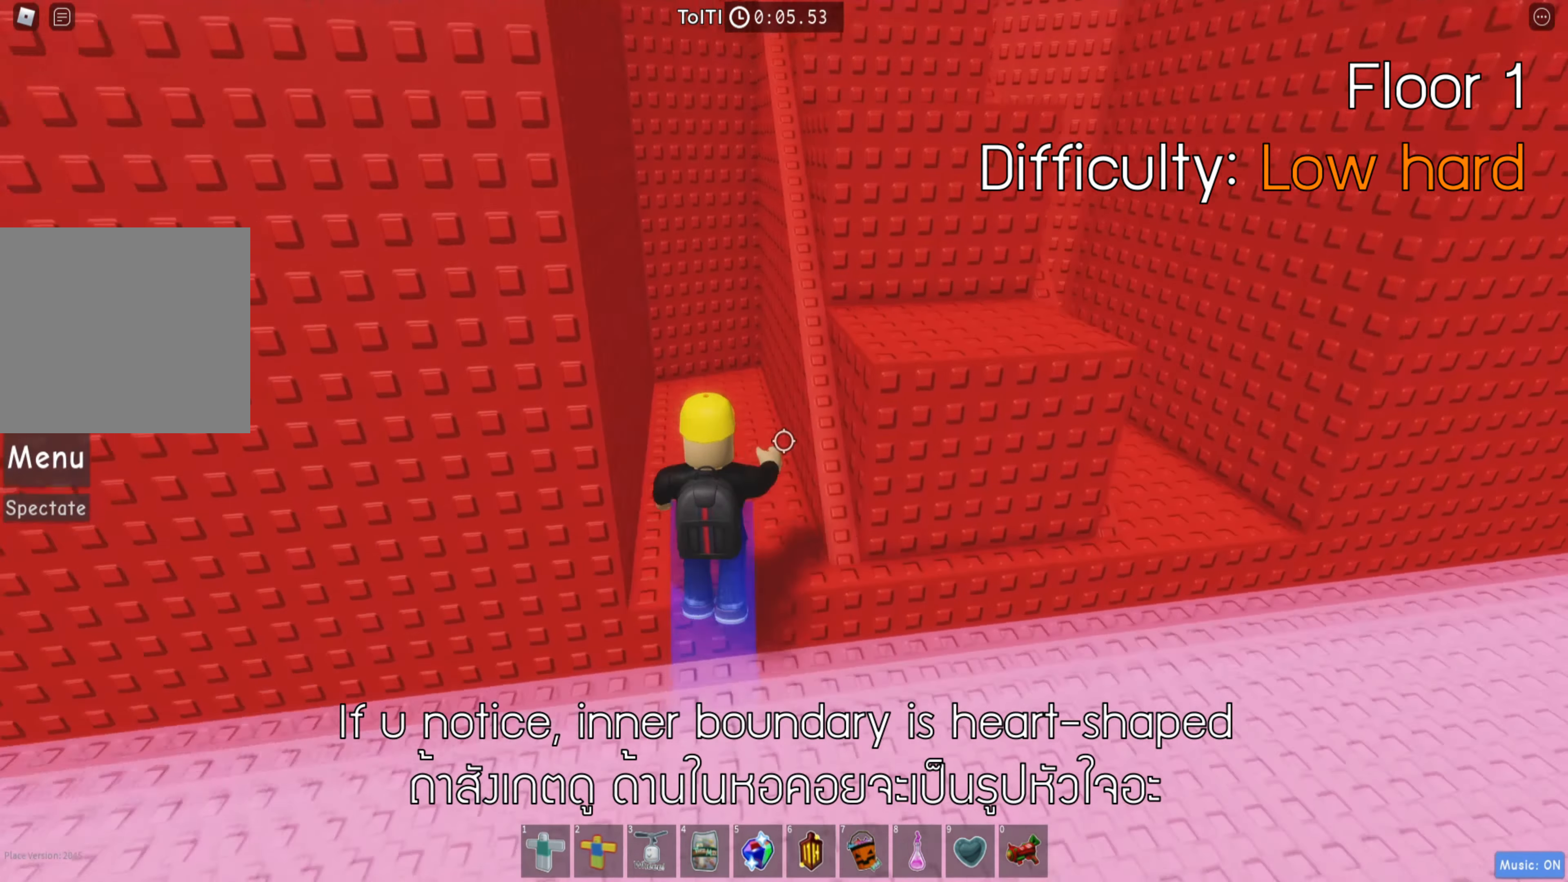
{"keys": ["d", "w"], "events": [[183, "d", "down"], [233, "w", "up"], [267, "space", "down"], [383, "space", "up"], [400, "w", "down"]]}
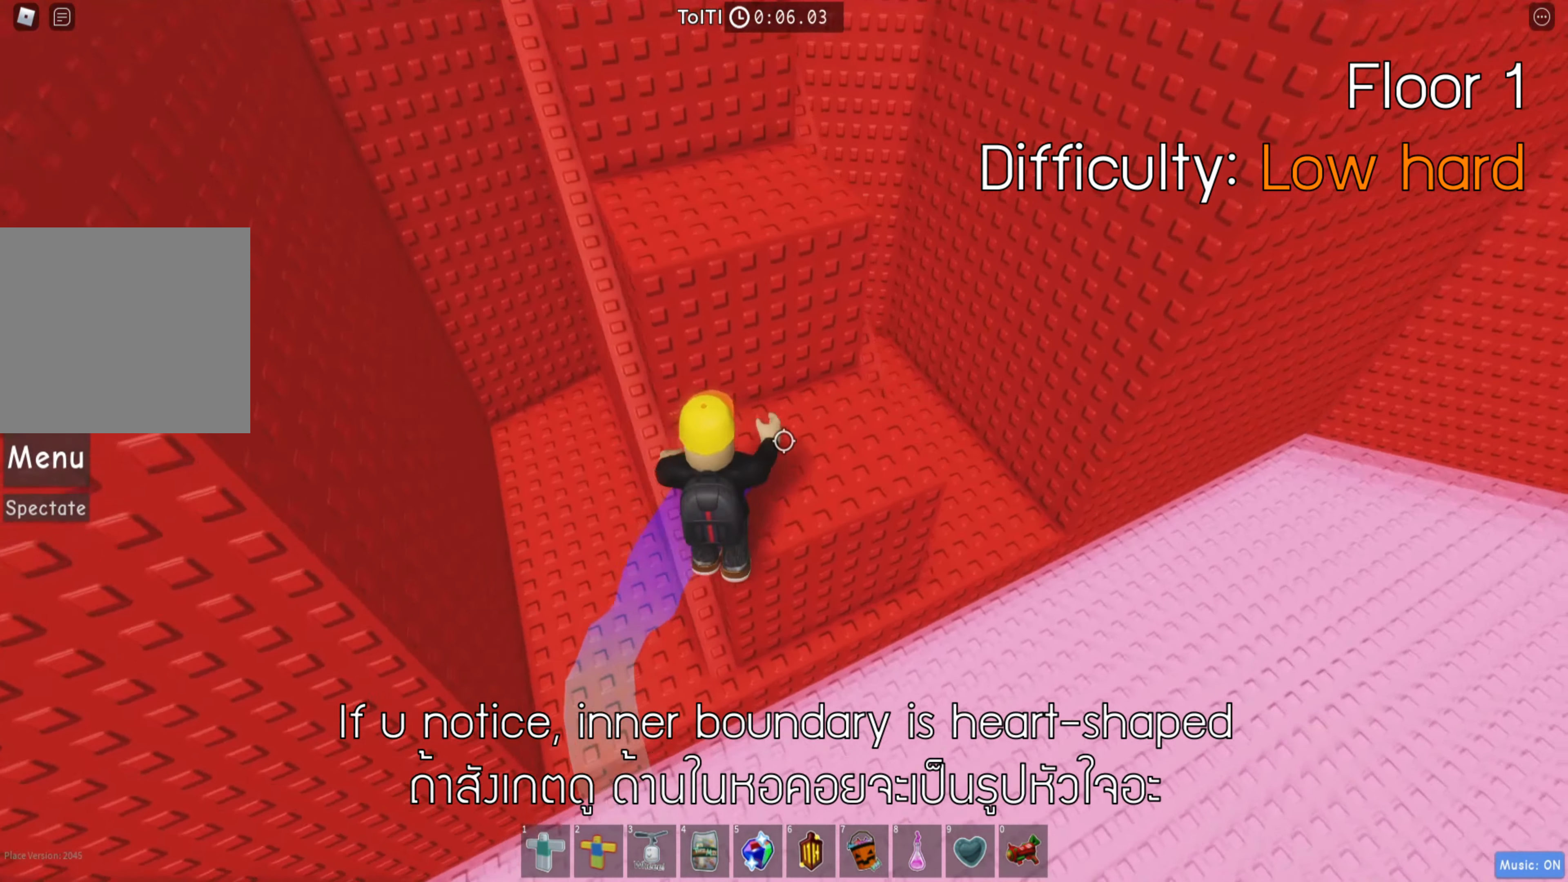
{"keys": ["w"], "events": [[133, "d", "up"], [183, "space", "down"], [317, "space", "up"]]}
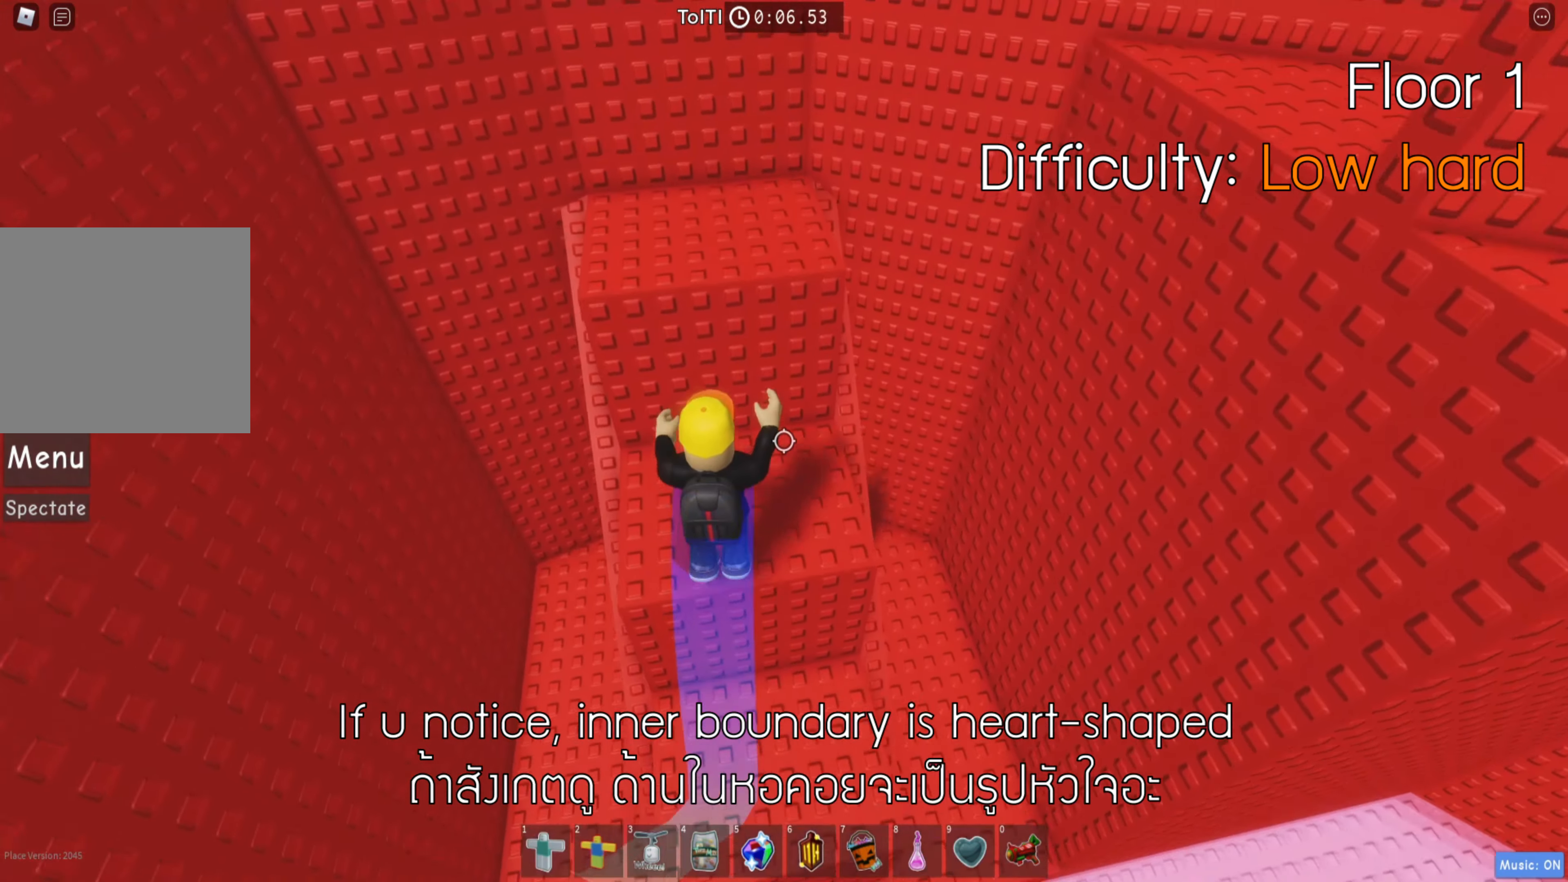
{"keys": ["d"], "events": [[100, "space", "down"], [100, "w", "up"], [200, "w", "down"], [233, "space", "up"], [483, "d", "down"], [500, "w", "up"]]}
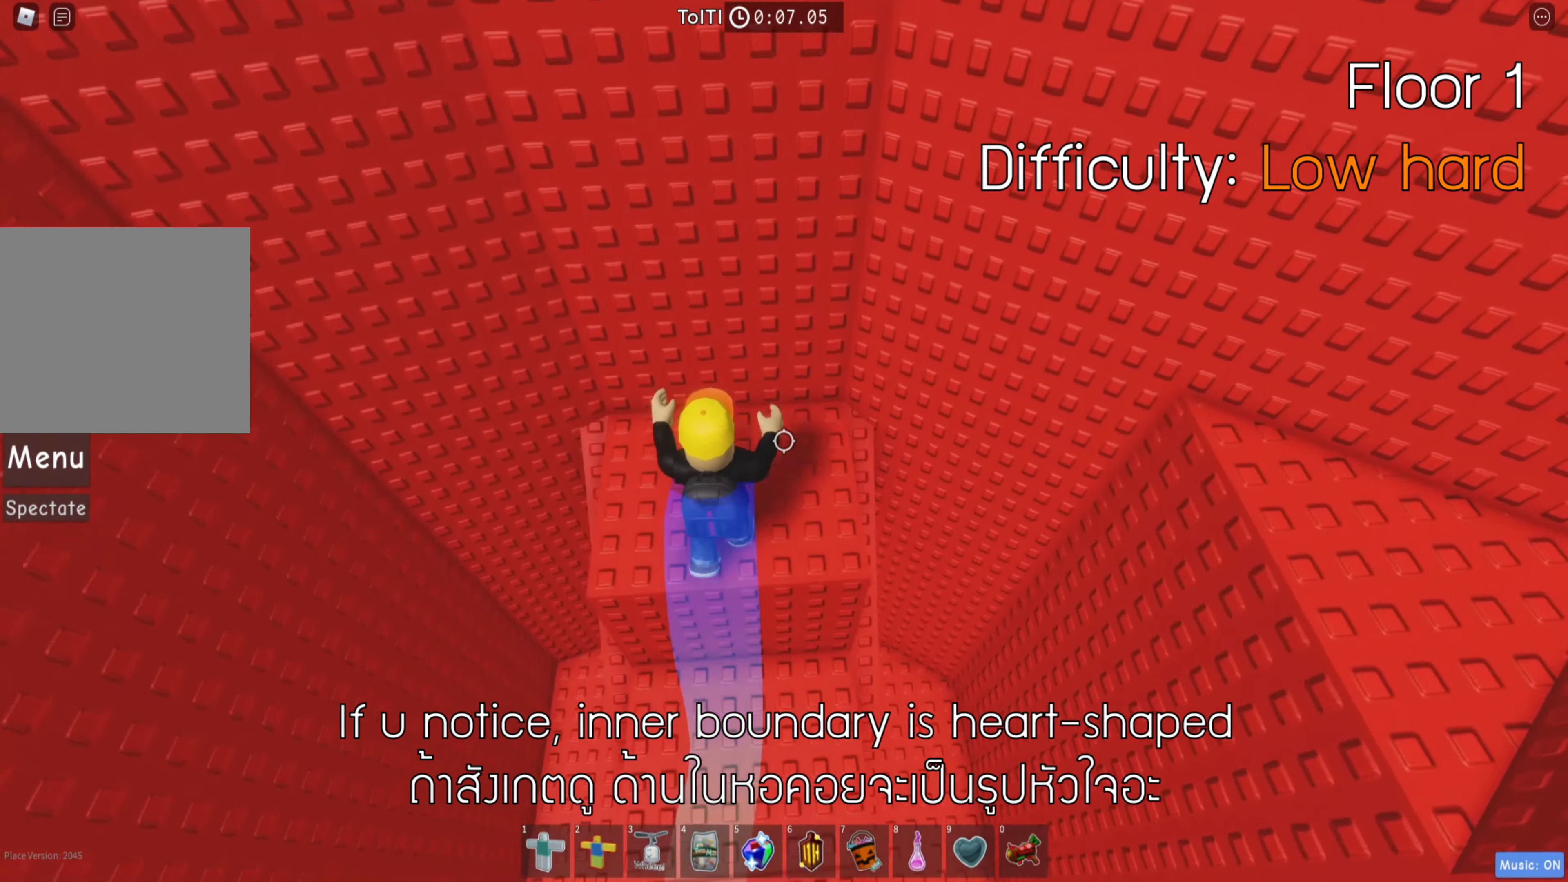
{"keys": ["d"], "events": [[300, "space", "down"], [417, "space", "up"]]}
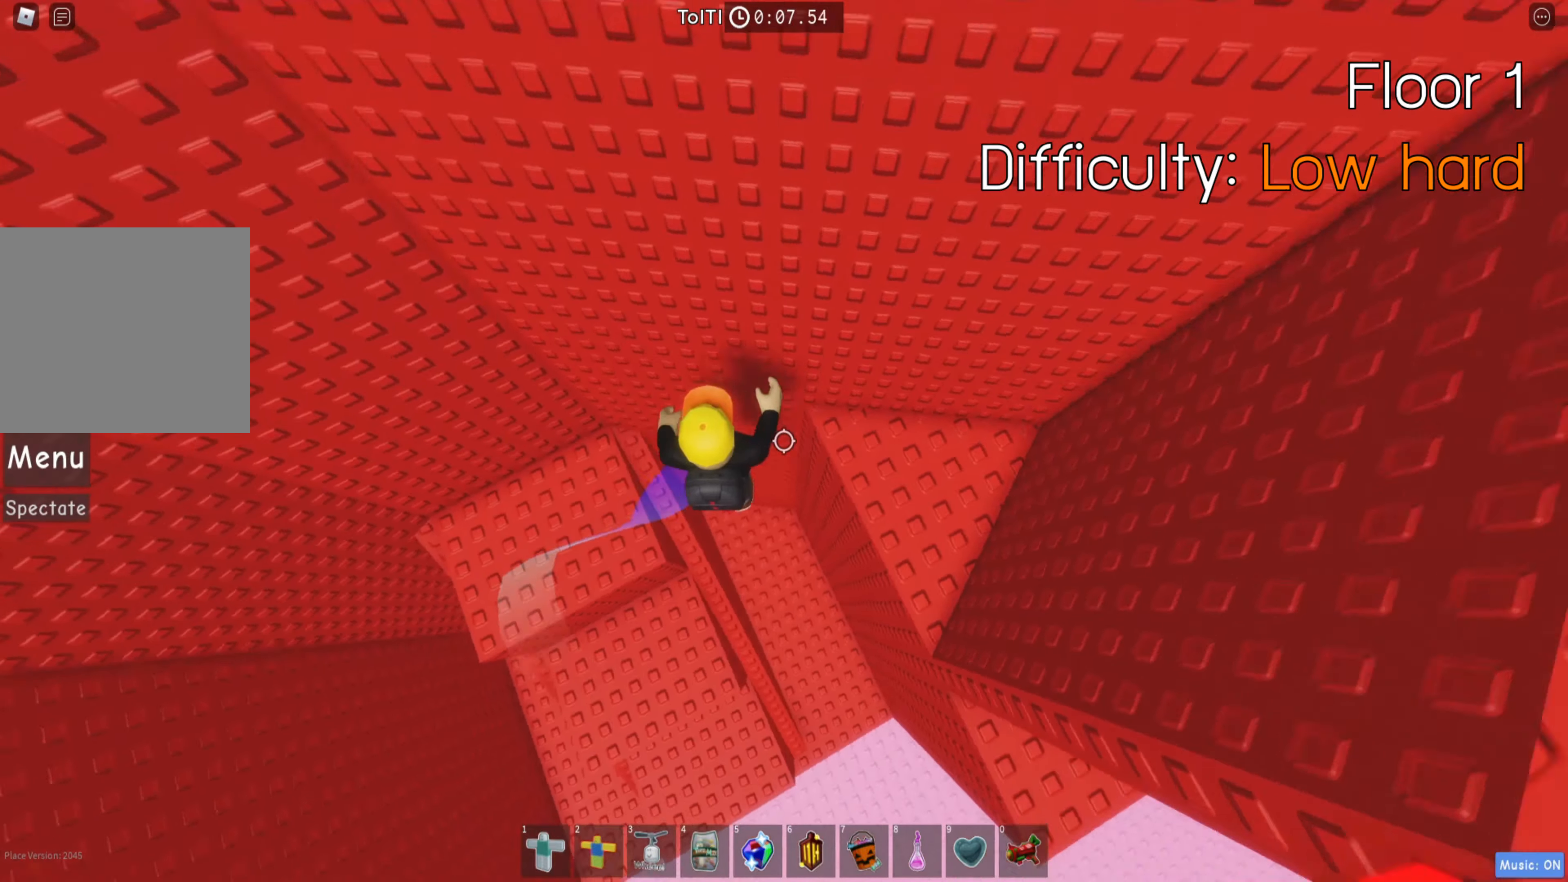
{"keys": ["d"], "events": [[117, "w", "down"], [450, "w", "up"]]}
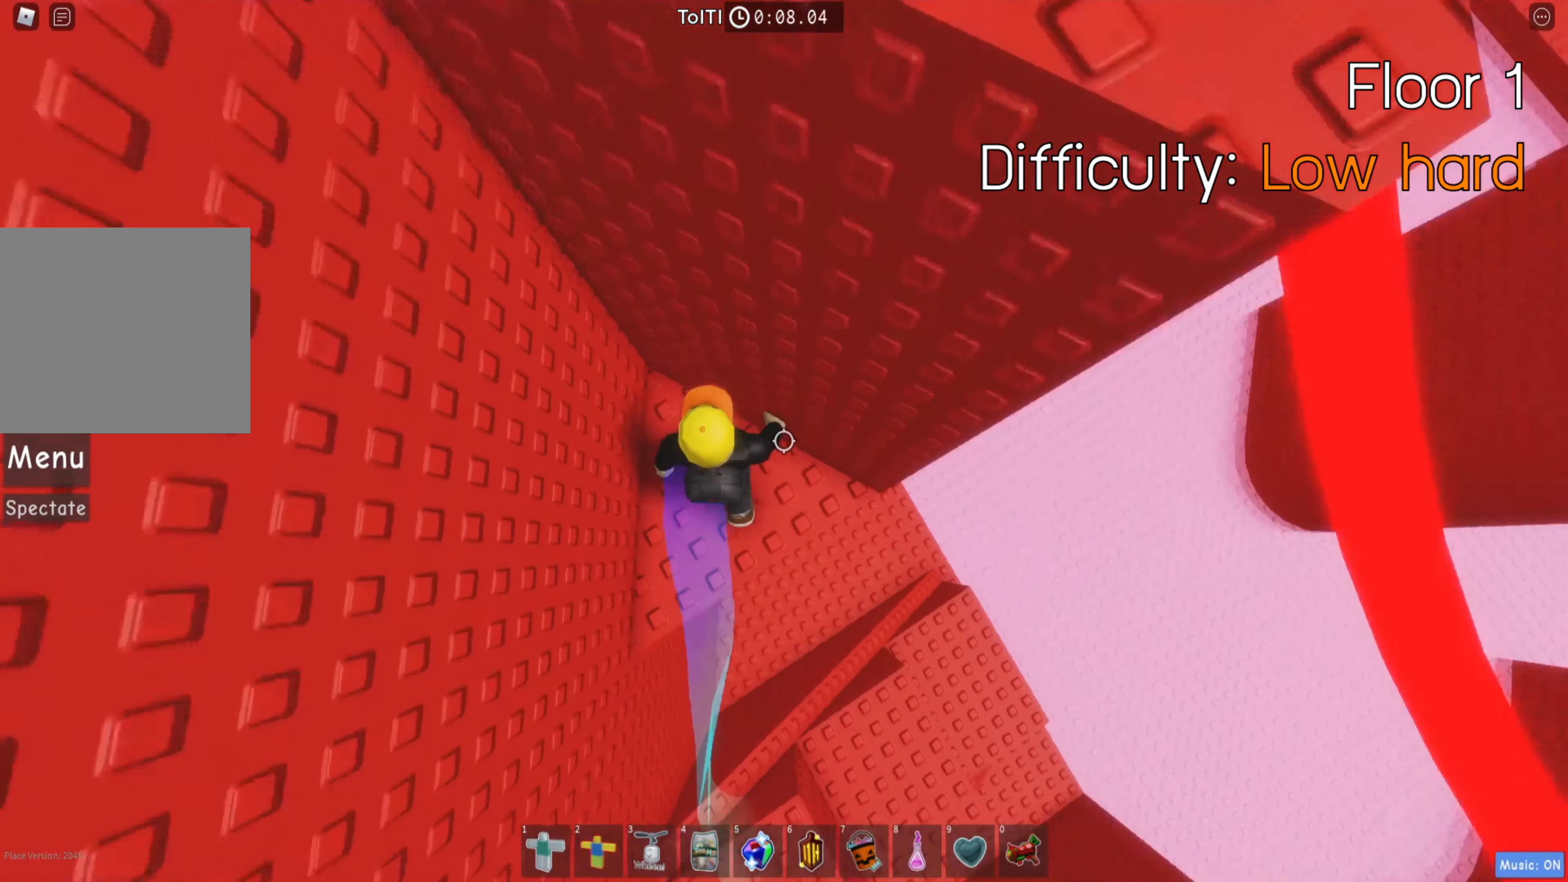
{"keys": ["d", "w"], "events": [[250, "space", "down"], [384, "space", "up"], [500, "w", "down"]]}
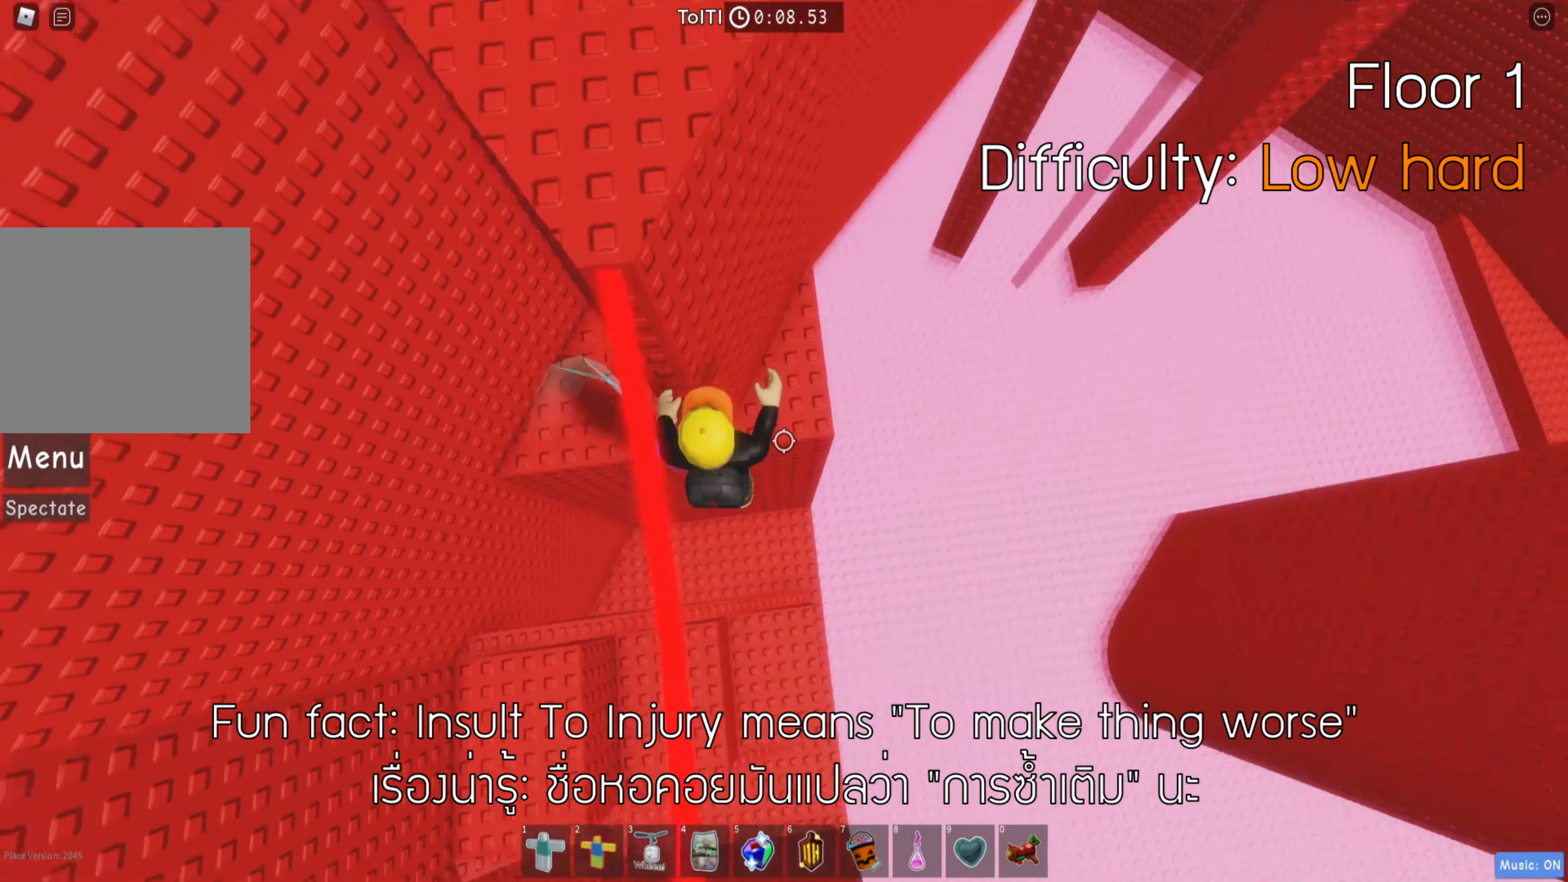
{"keys": ["d", "w"], "events": []}
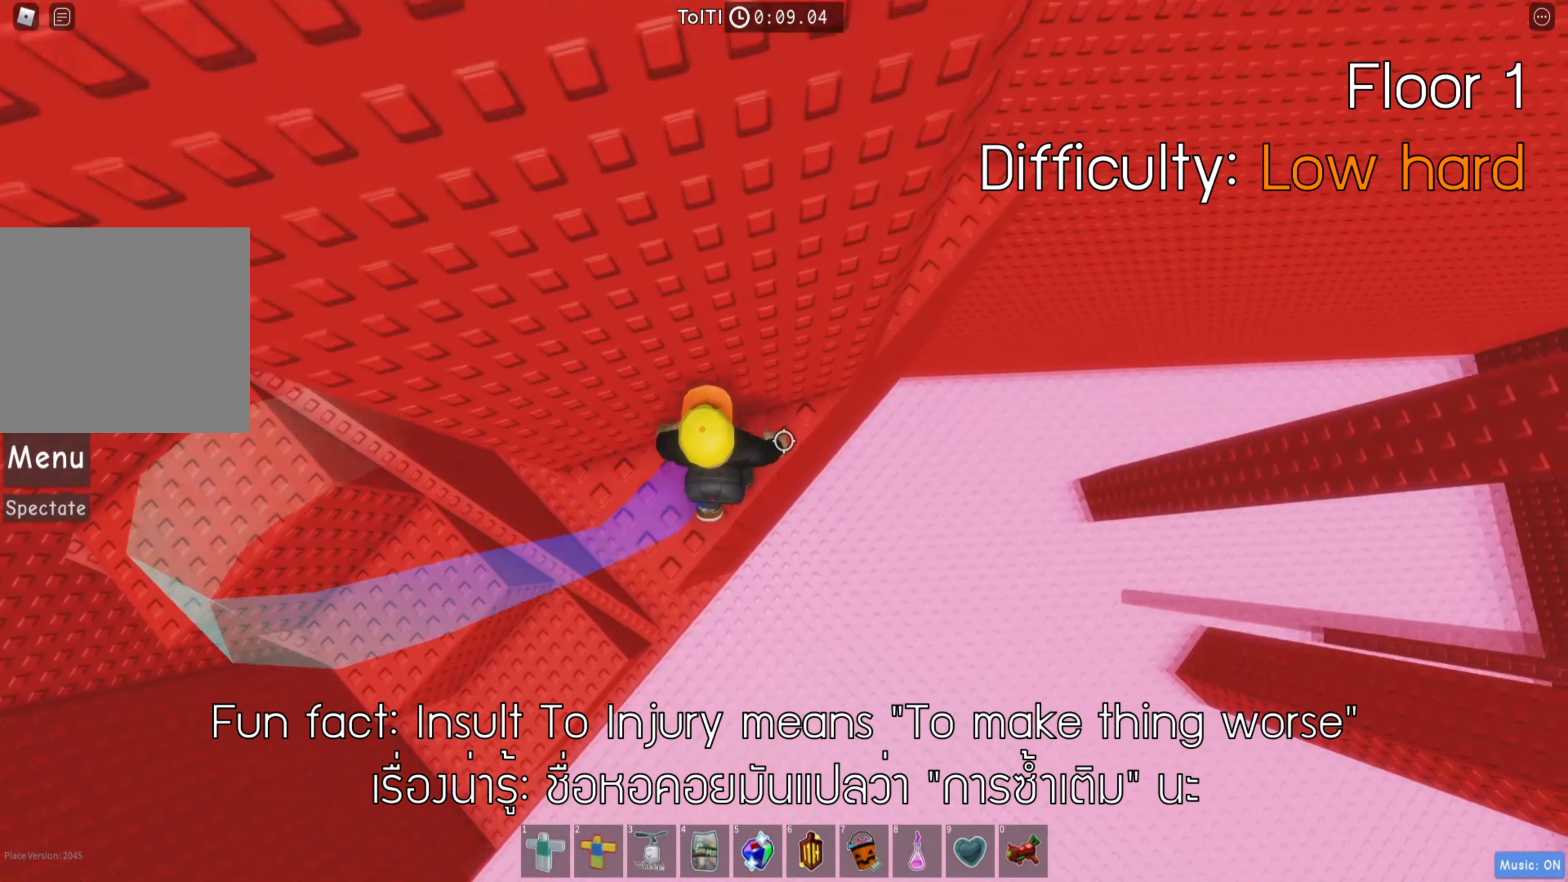
{"keys": ["d", "w"], "events": [[84, "w", "up"], [150, "space", "down"], [267, "space", "up"], [417, "w", "down"]]}
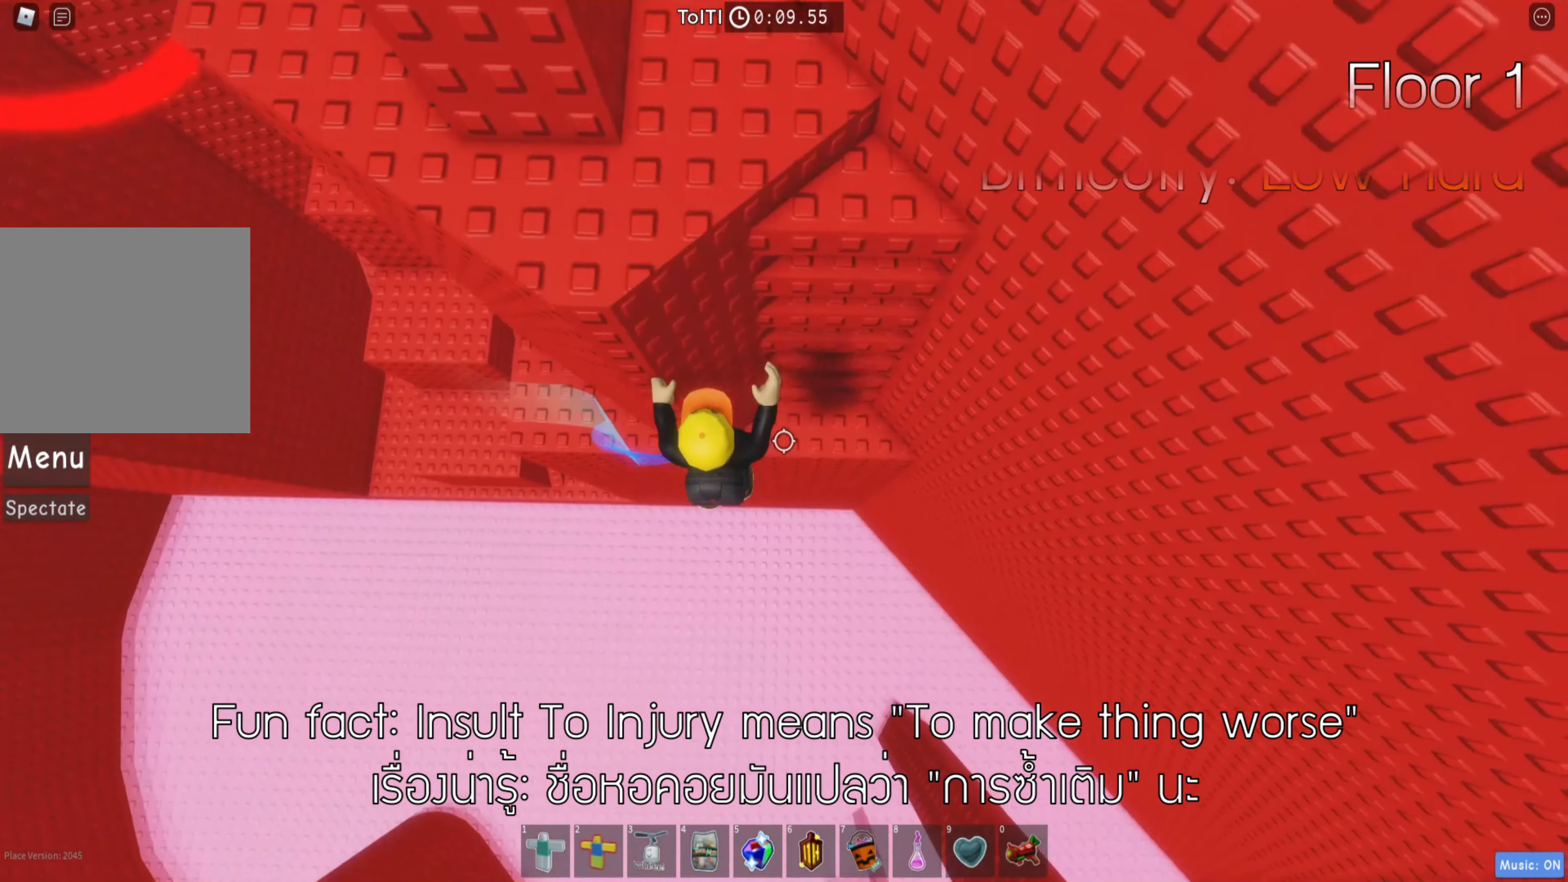
{"keys": ["w"], "events": [[67, "d", "up"]]}